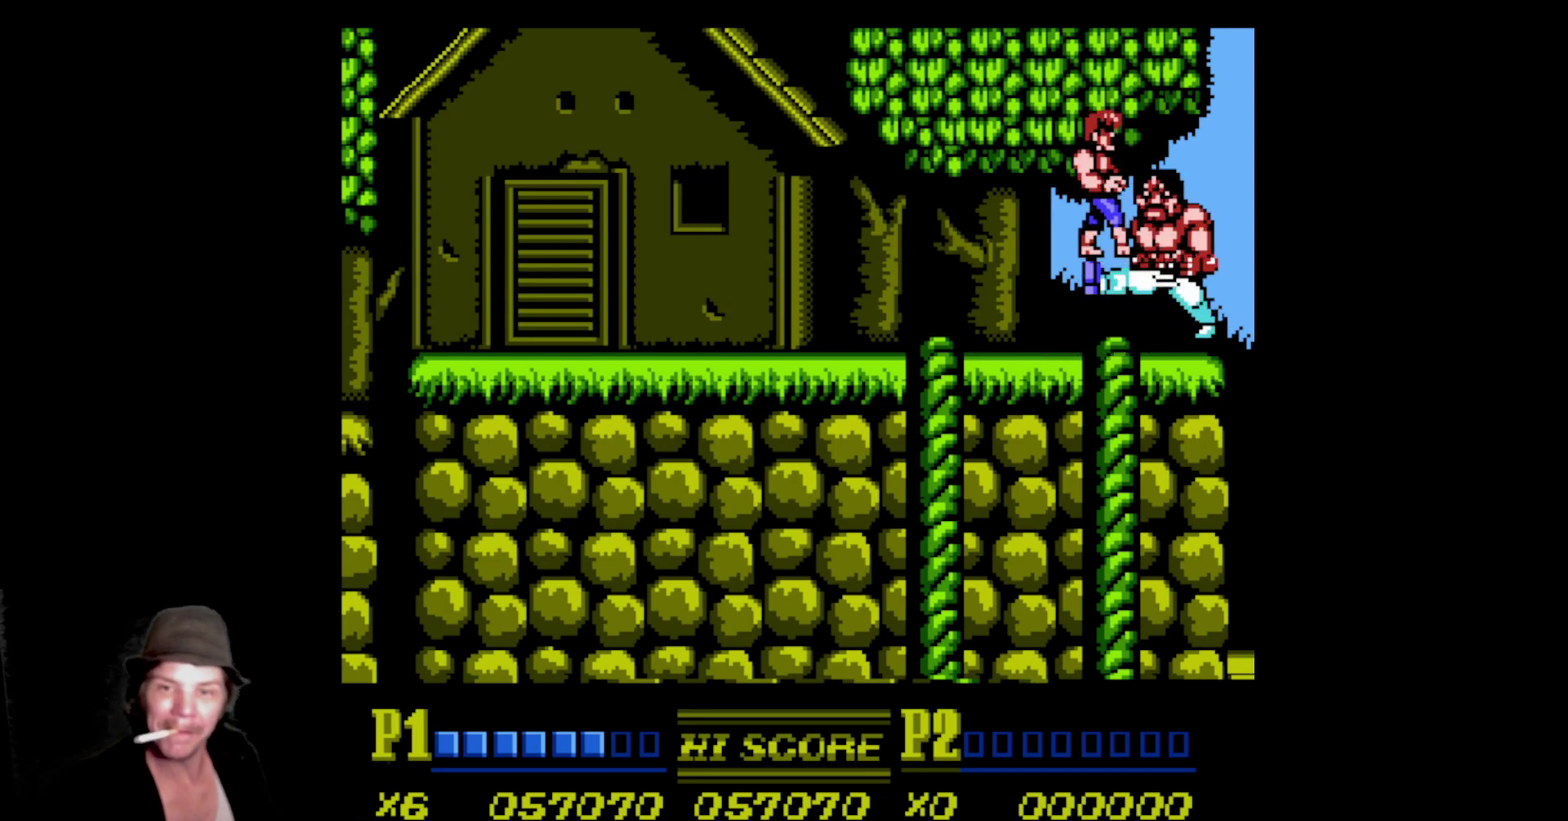
Gameplay with a controller (Nintendo layout); each line is a JSON object with the inputs held at the frame after it (dt_ms = milliseconds from this image to that frame). "events" lists button and stick changes between this image and that frame as [ms after this image, input, new state], when the widget could be followed in between. Not read: L3 R3 SELECT.
{"dt_ms": 500, "buttons": ["A", "DPAD_RIGHT"], "events": [[83, "B", "up"], [100, "A", "up"], [150, "A", "down"], [150, "B", "down"], [317, "B", "up"], [350, "A", "up"], [350, "DPAD_RIGHT", "up"], [400, "A", "down"], [400, "B", "down"], [467, "DPAD_RIGHT", "down"], [500, "B", "up"]]}
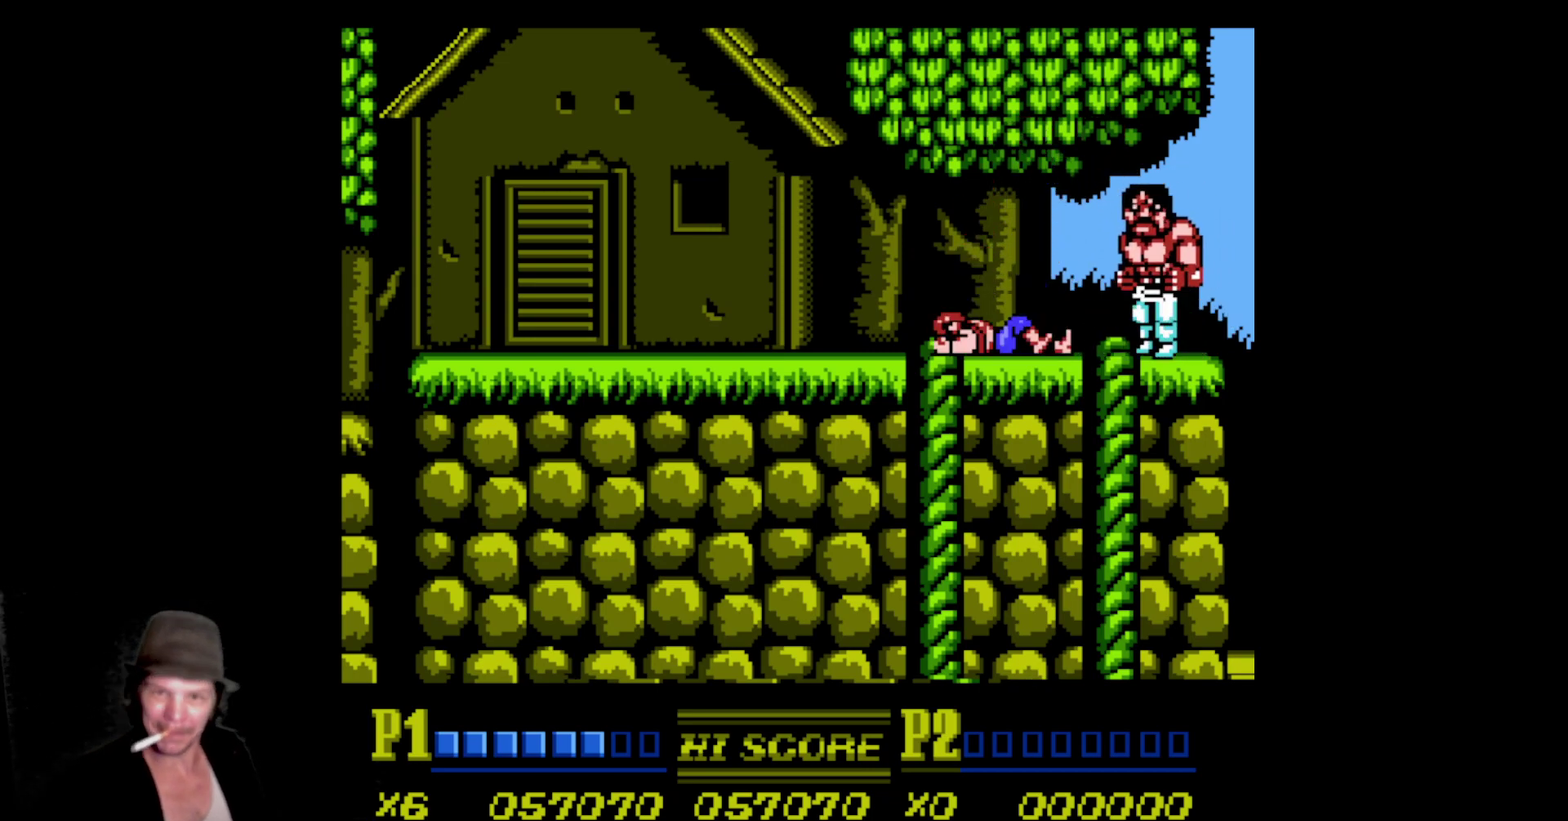
{"dt_ms": 500, "buttons": ["A", "B", "DPAD_RIGHT"], "events": [[17, "A", "up"], [83, "A", "down"], [83, "B", "down"], [183, "B", "up"], [200, "A", "up"], [267, "A", "down"], [267, "B", "down"], [350, "B", "up"], [367, "A", "up"], [450, "A", "down"], [450, "B", "down"]]}
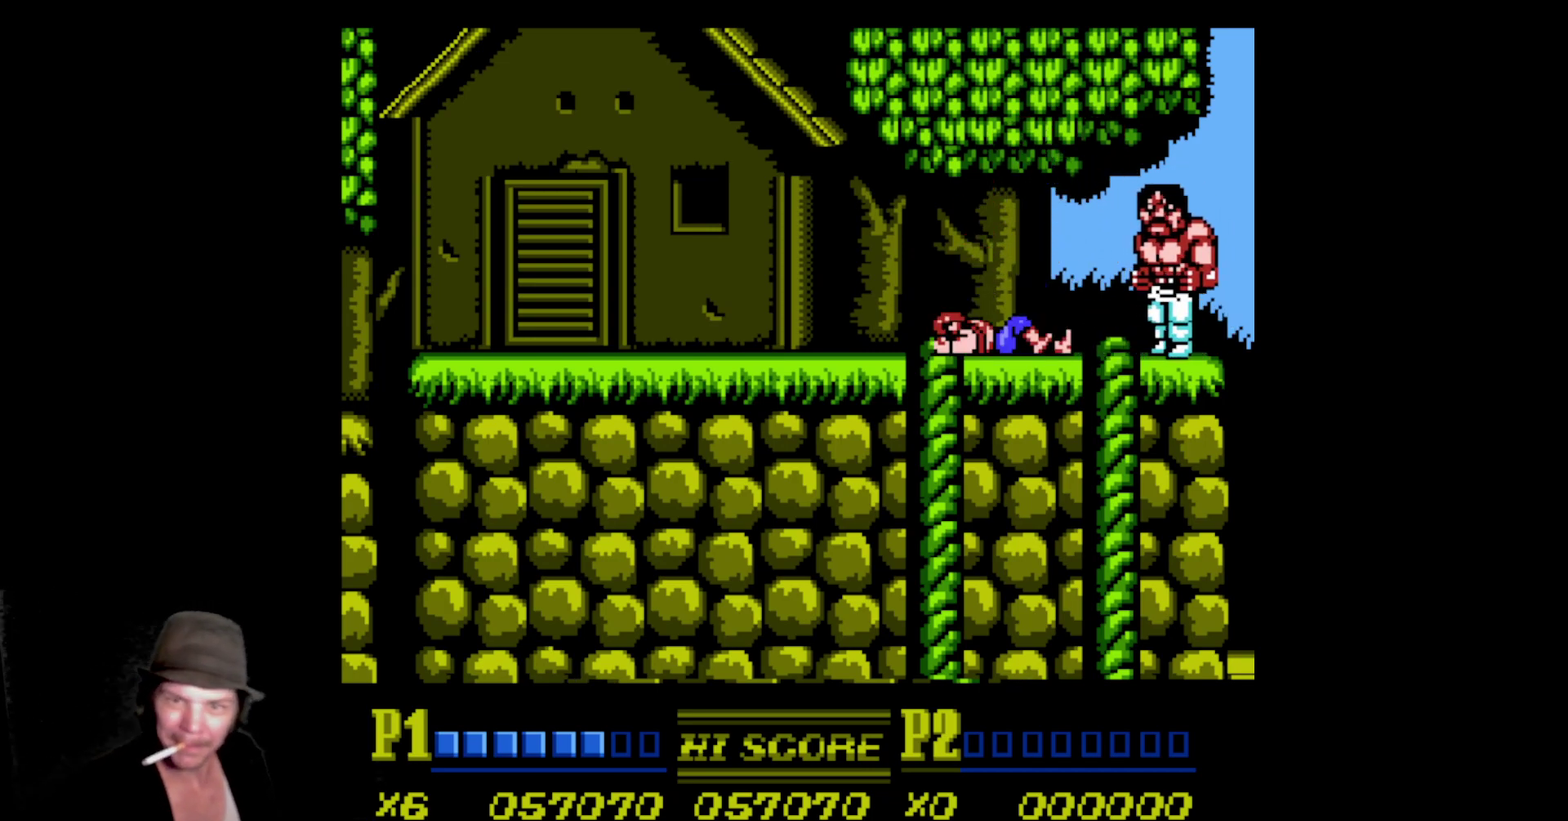
{"dt_ms": 500, "buttons": ["A", "B", "DPAD_RIGHT"], "events": [[50, "A", "up"], [50, "B", "up"], [150, "A", "down"], [150, "B", "down"], [233, "B", "up"], [267, "A", "up"], [333, "A", "down"], [333, "B", "down"], [433, "B", "up"], [450, "A", "up"], [500, "A", "down"], [500, "B", "down"]]}
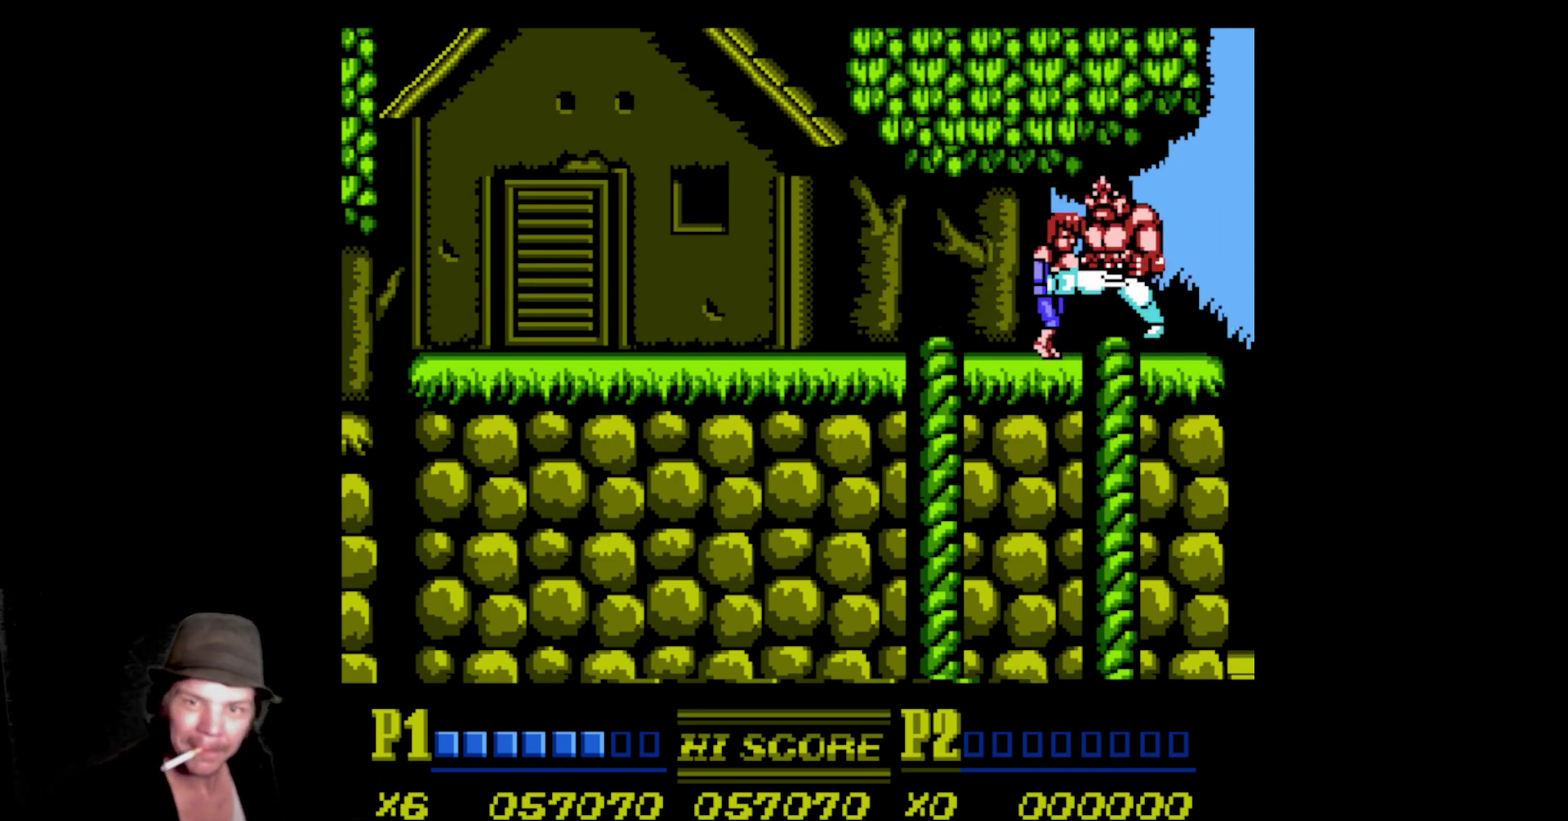
{"dt_ms": 500, "buttons": ["A", "B"], "events": [[117, "B", "up"], [133, "A", "up"], [183, "A", "down"], [183, "B", "down"], [417, "A", "up"], [417, "B", "up"], [483, "A", "down"], [483, "B", "down"], [483, "DPAD_RIGHT", "up"]]}
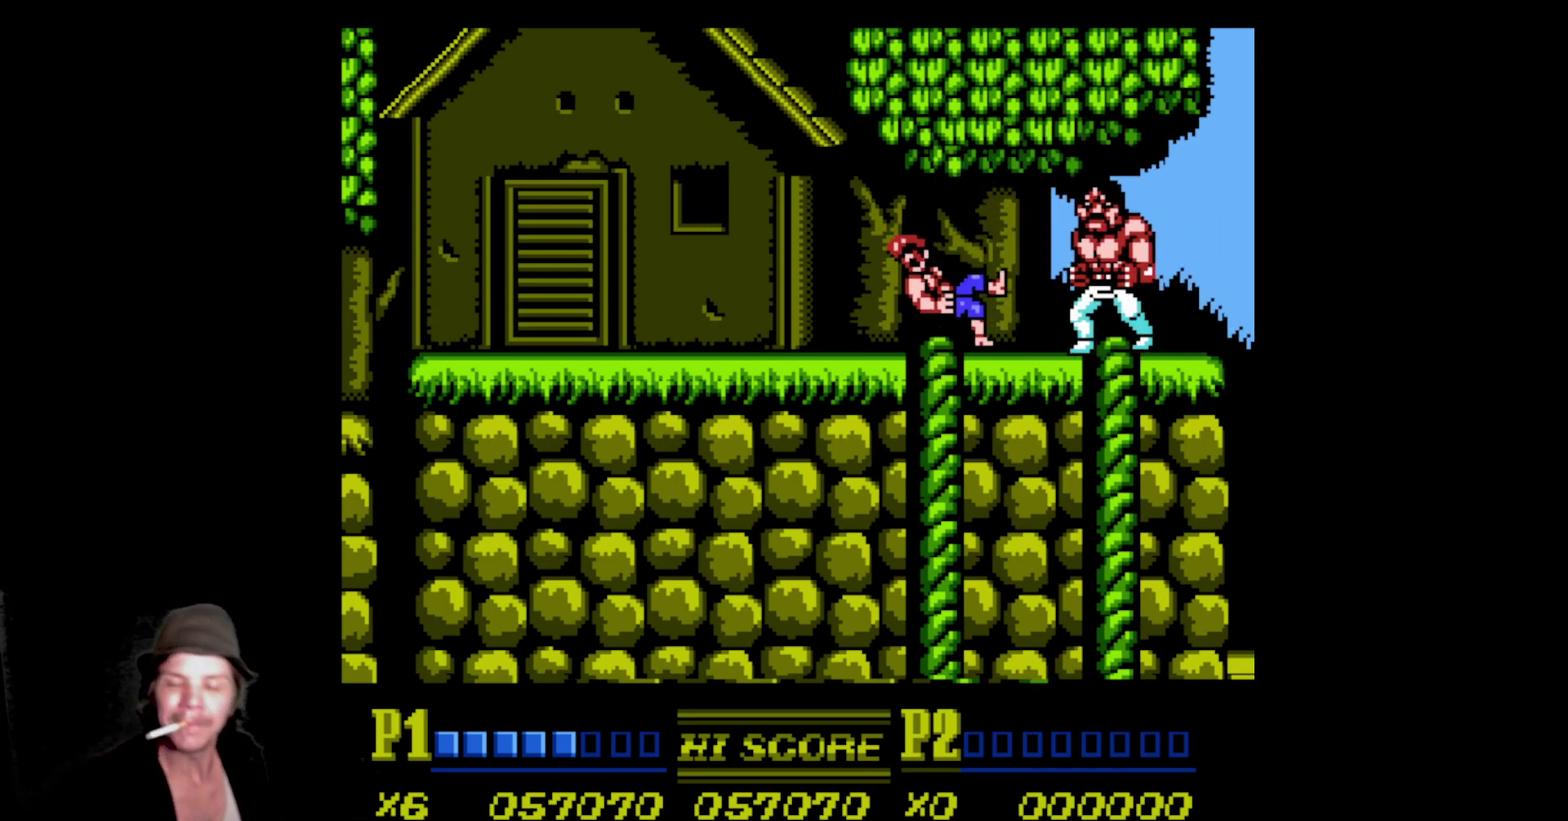
{"dt_ms": 500, "buttons": ["DPAD_RIGHT"], "events": [[83, "DPAD_RIGHT", "down"], [100, "B", "up"], [117, "A", "up"], [183, "A", "down"], [183, "B", "down"], [283, "B", "up"], [300, "A", "up"], [367, "A", "down"], [367, "B", "down"], [450, "B", "up"], [467, "A", "up"]]}
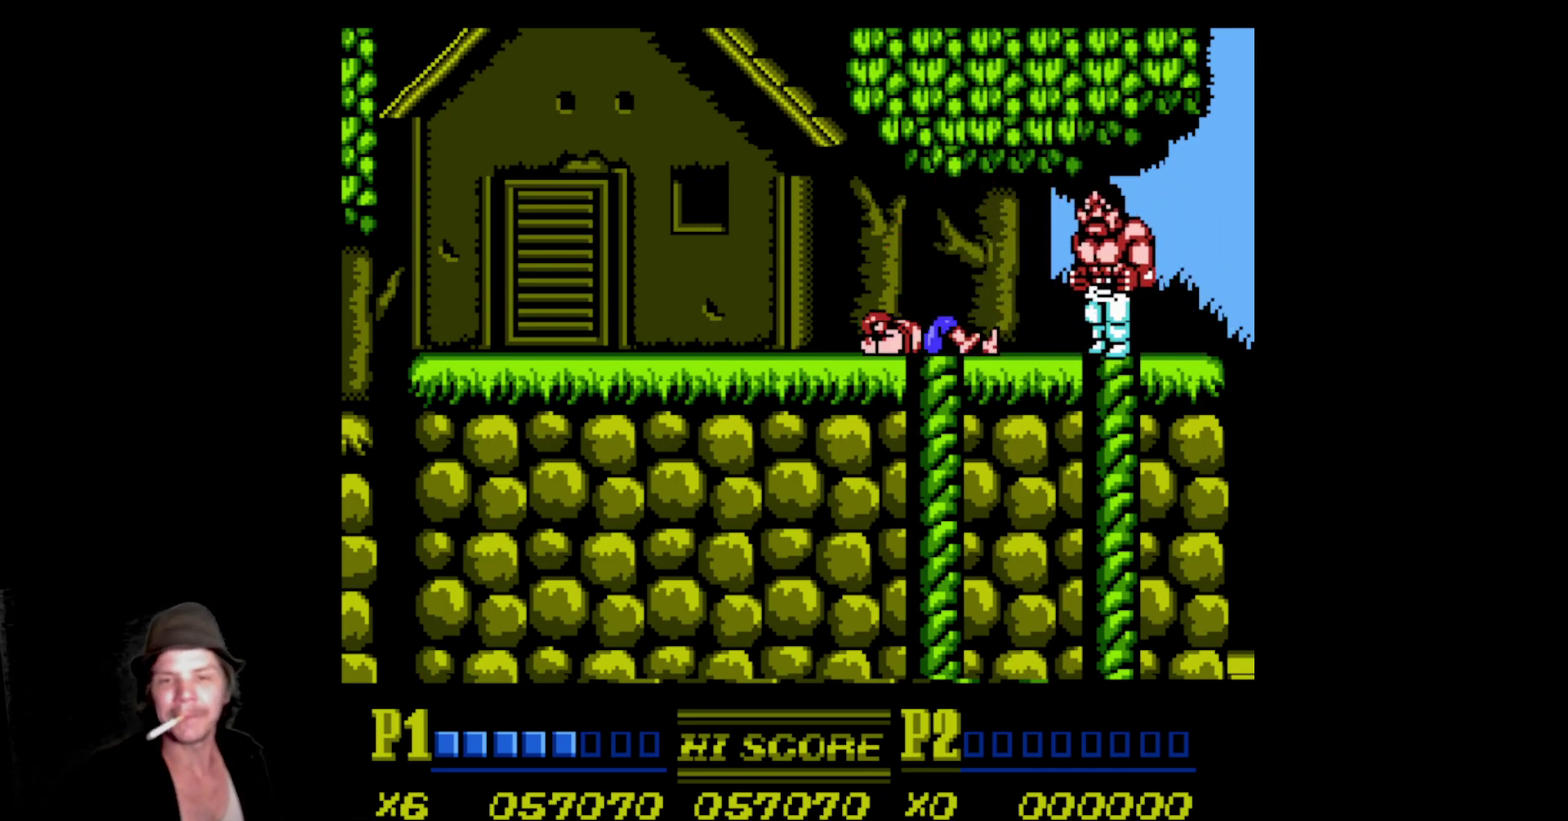
{"dt_ms": 500, "buttons": ["A", "DPAD_RIGHT"], "events": [[50, "A", "down"], [50, "B", "down"], [133, "A", "up"], [133, "B", "up"], [233, "A", "down"], [233, "B", "down"], [317, "B", "up"], [350, "A", "up"], [417, "A", "down"], [417, "B", "down"], [500, "B", "up"]]}
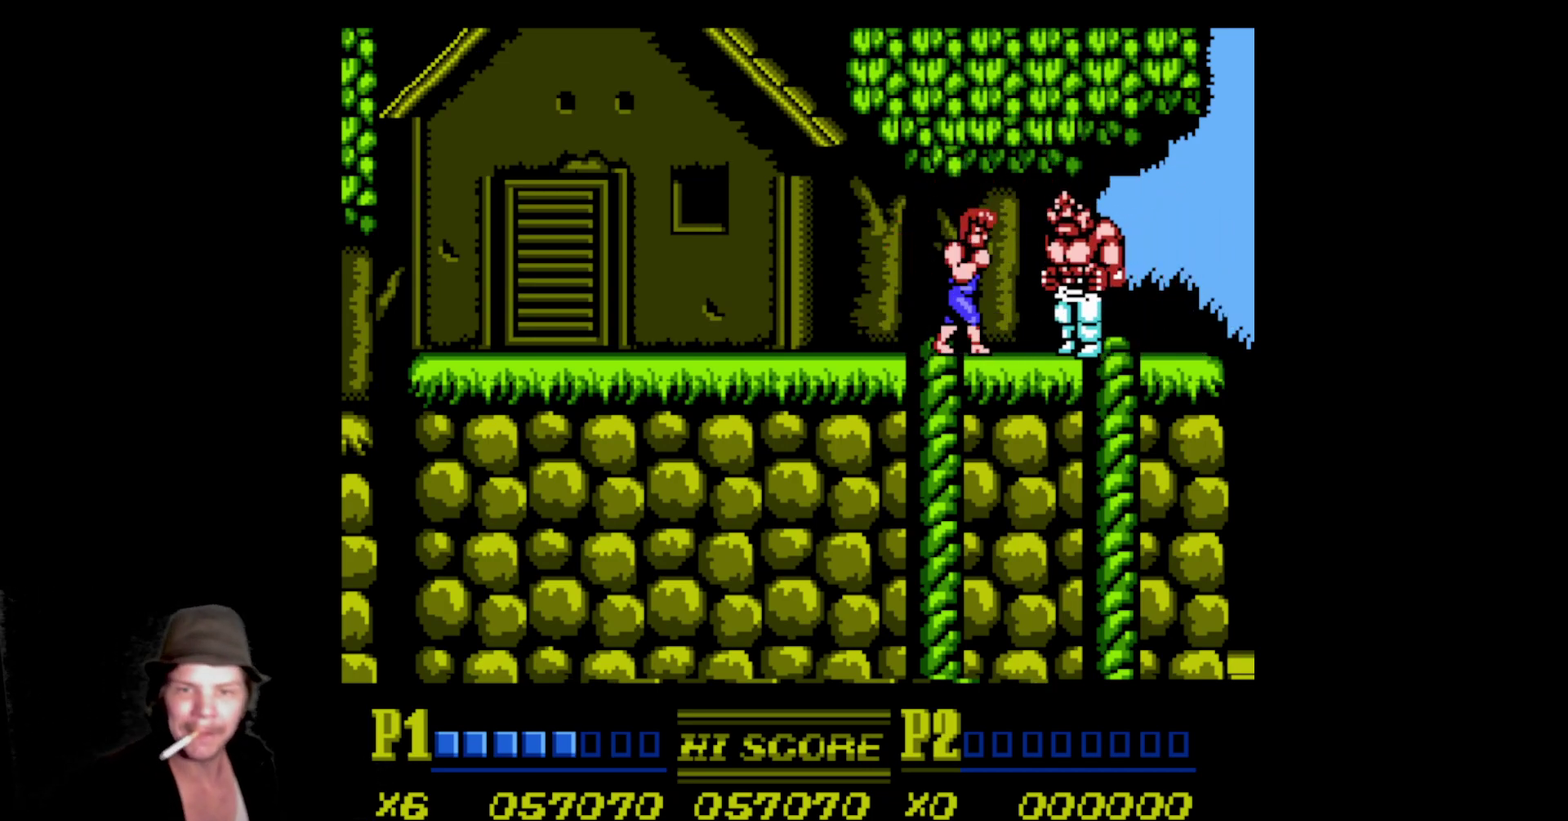
{"dt_ms": 500, "buttons": ["A", "B", "DPAD_RIGHT"], "events": [[17, "A", "up"], [67, "A", "down"], [67, "B", "down"], [183, "B", "up"], [200, "A", "up"], [267, "A", "down"], [267, "B", "down"], [400, "A", "up"], [400, "B", "up"], [483, "A", "down"], [483, "B", "down"]]}
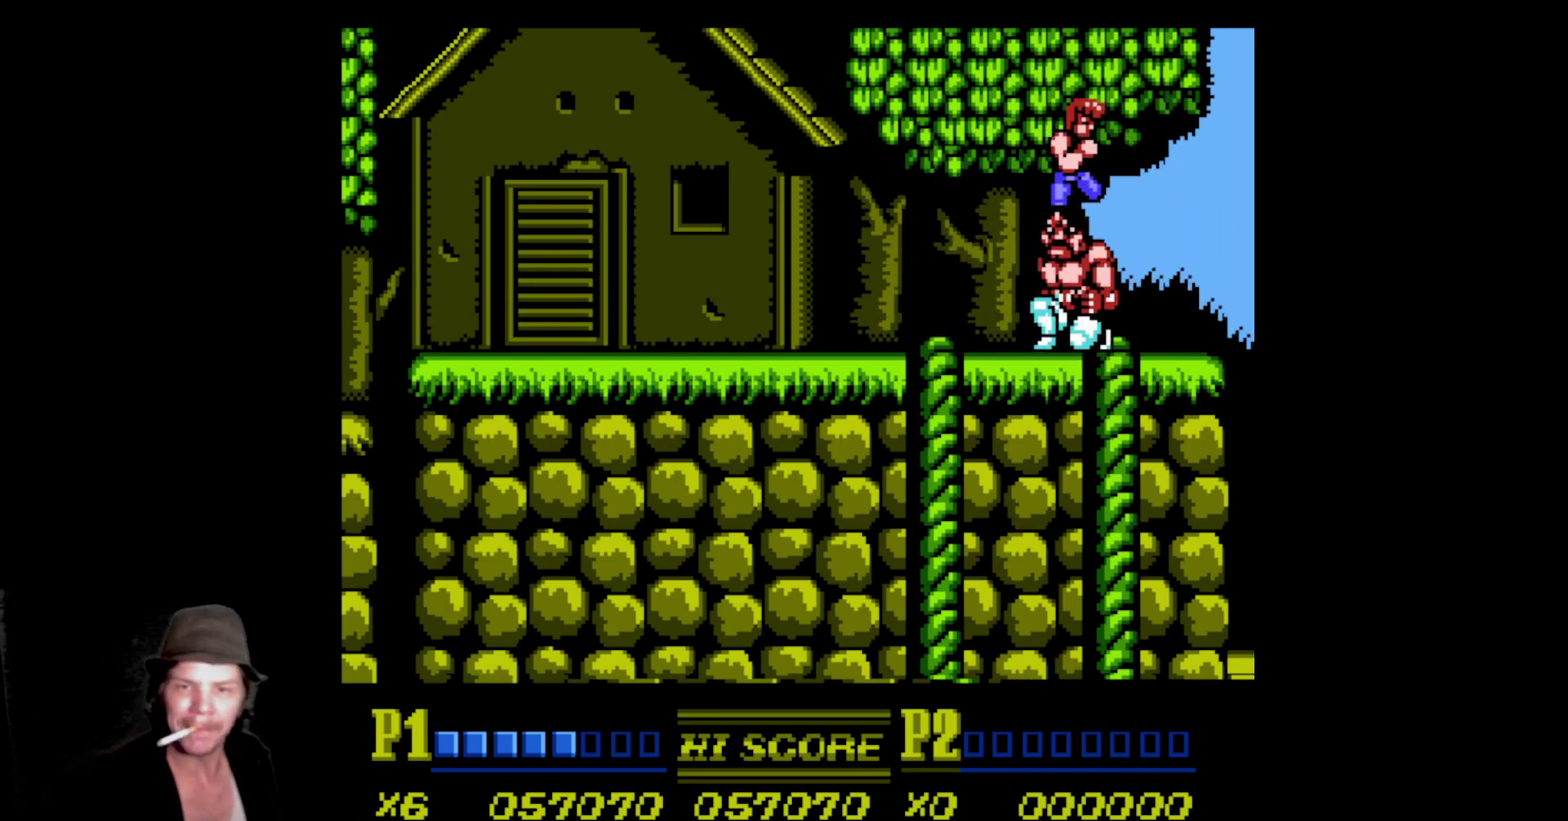
{"dt_ms": 500, "buttons": ["DPAD_LEFT"], "events": [[33, "DPAD_RIGHT", "up"], [67, "DPAD_LEFT", "down"], [83, "A", "up"], [83, "B", "up"], [183, "A", "down"], [183, "B", "down"], [250, "B", "up"], [267, "A", "up"], [350, "A", "down"], [350, "B", "down"], [450, "A", "up"], [450, "B", "up"]]}
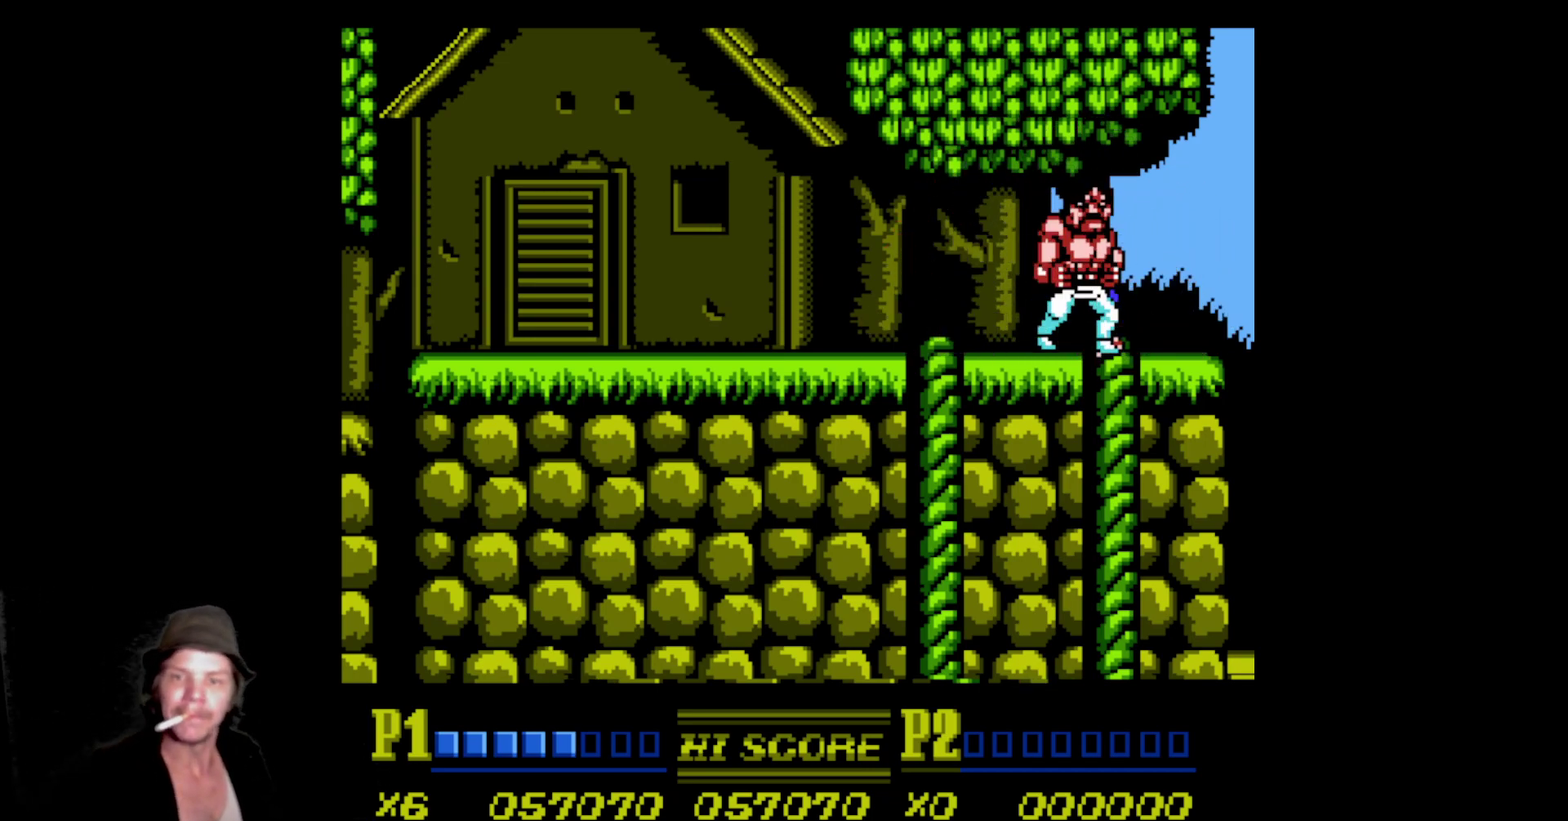
{"dt_ms": 500, "buttons": ["A", "B", "DPAD_LEFT"], "events": [[17, "A", "down"], [17, "B", "down"], [117, "B", "up"], [133, "A", "up"], [200, "A", "down"], [200, "B", "down"], [300, "B", "up"], [317, "A", "up"], [383, "A", "down"], [383, "B", "down"]]}
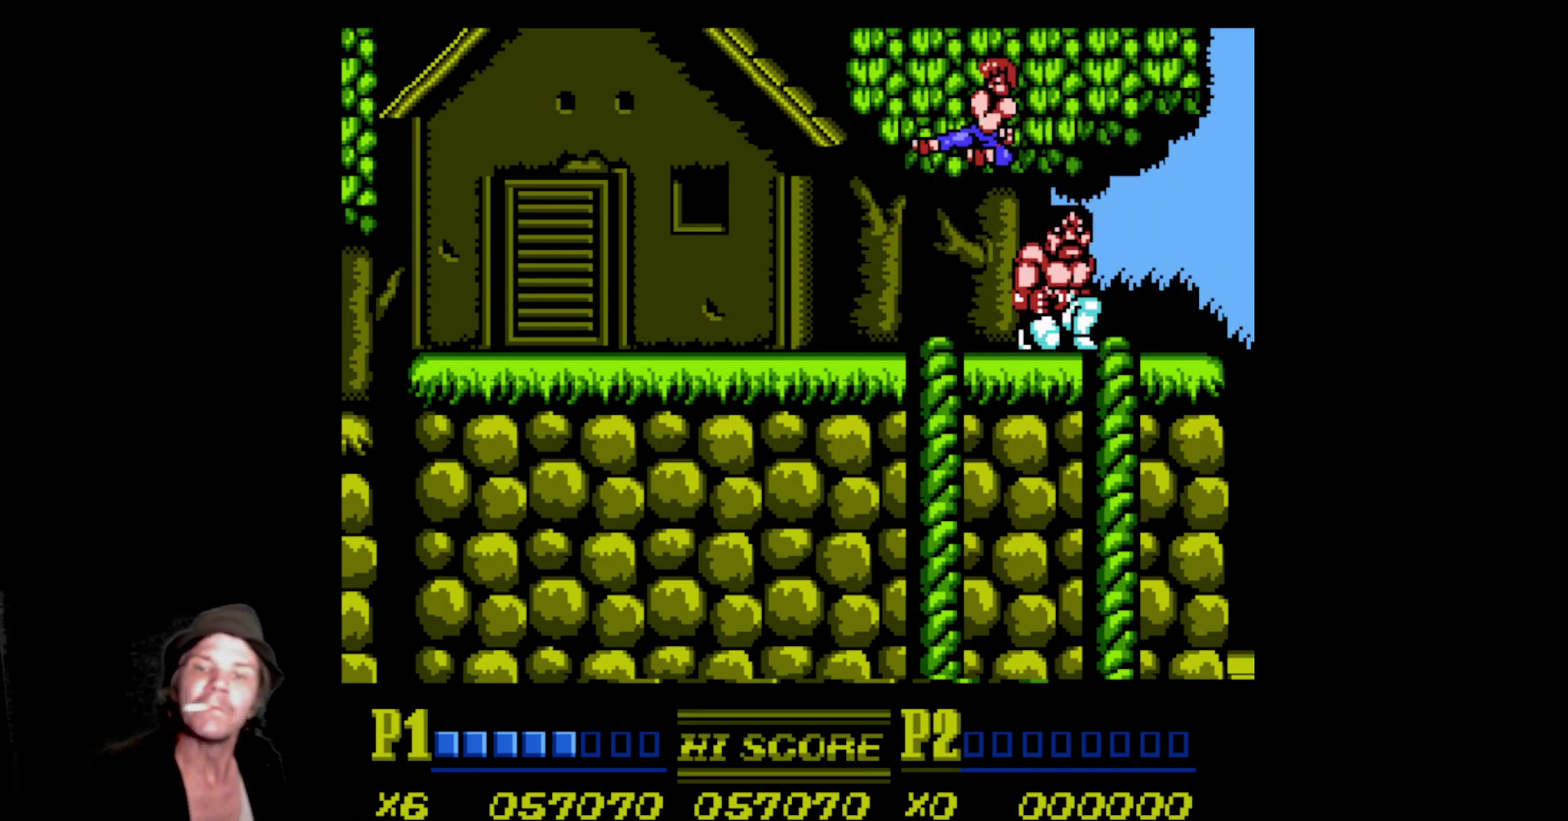
{"dt_ms": 500, "buttons": ["DPAD_RIGHT"], "events": [[50, "A", "up"], [50, "B", "up"], [67, "DPAD_LEFT", "up"], [100, "DPAD_RIGHT", "down"], [183, "A", "down"], [183, "B", "down"], [300, "B", "up"], [317, "A", "up"], [383, "A", "down"], [383, "B", "down"], [483, "A", "up"], [483, "B", "up"]]}
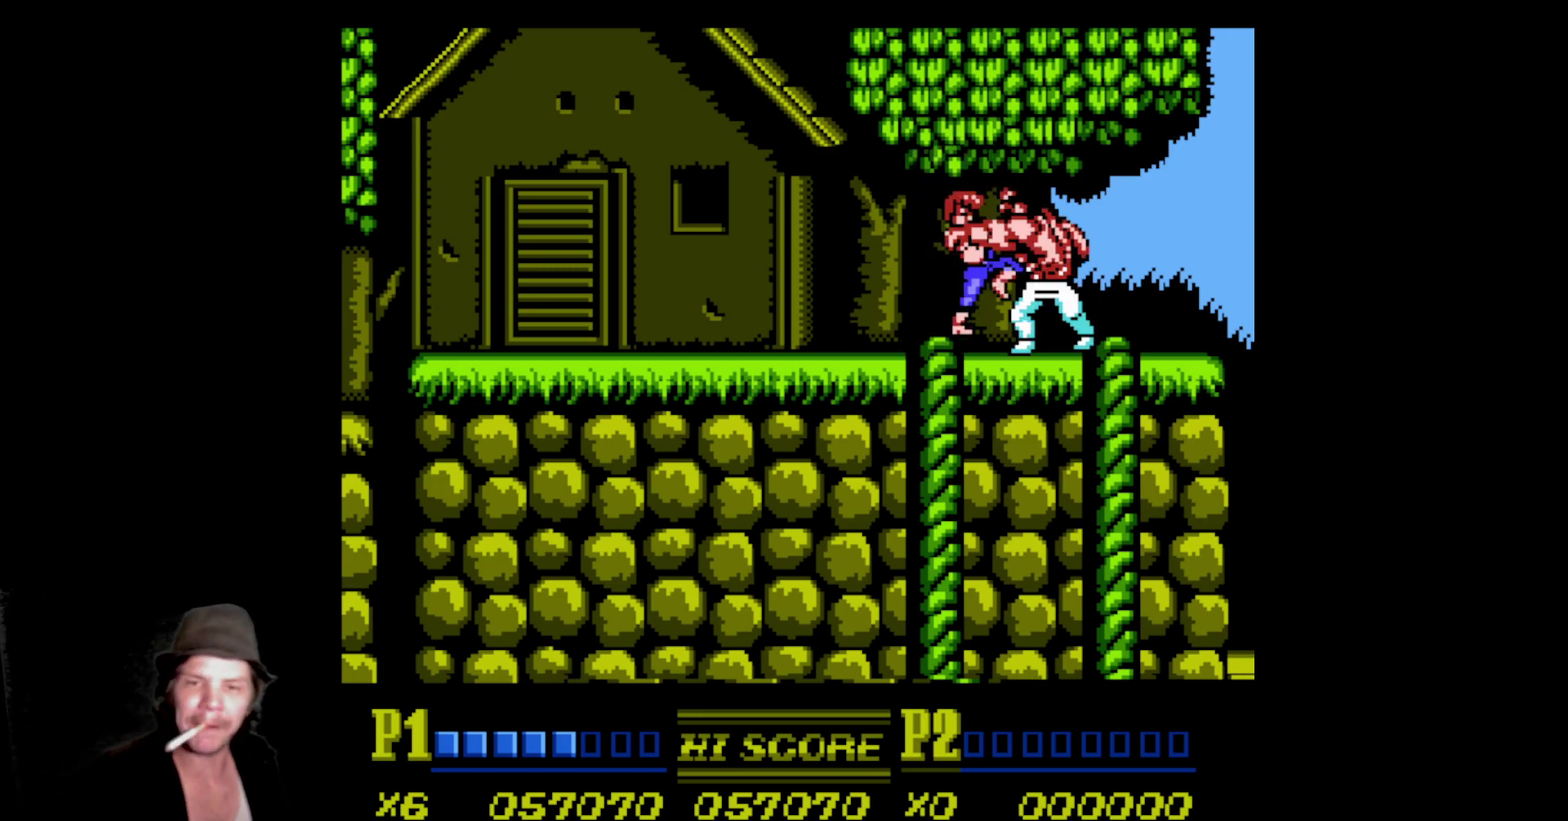
{"dt_ms": 500, "buttons": ["A", "DPAD_RIGHT"], "events": [[50, "A", "down"], [50, "B", "down"], [150, "B", "up"], [167, "A", "up"], [233, "A", "down"], [233, "B", "down"], [500, "B", "up"]]}
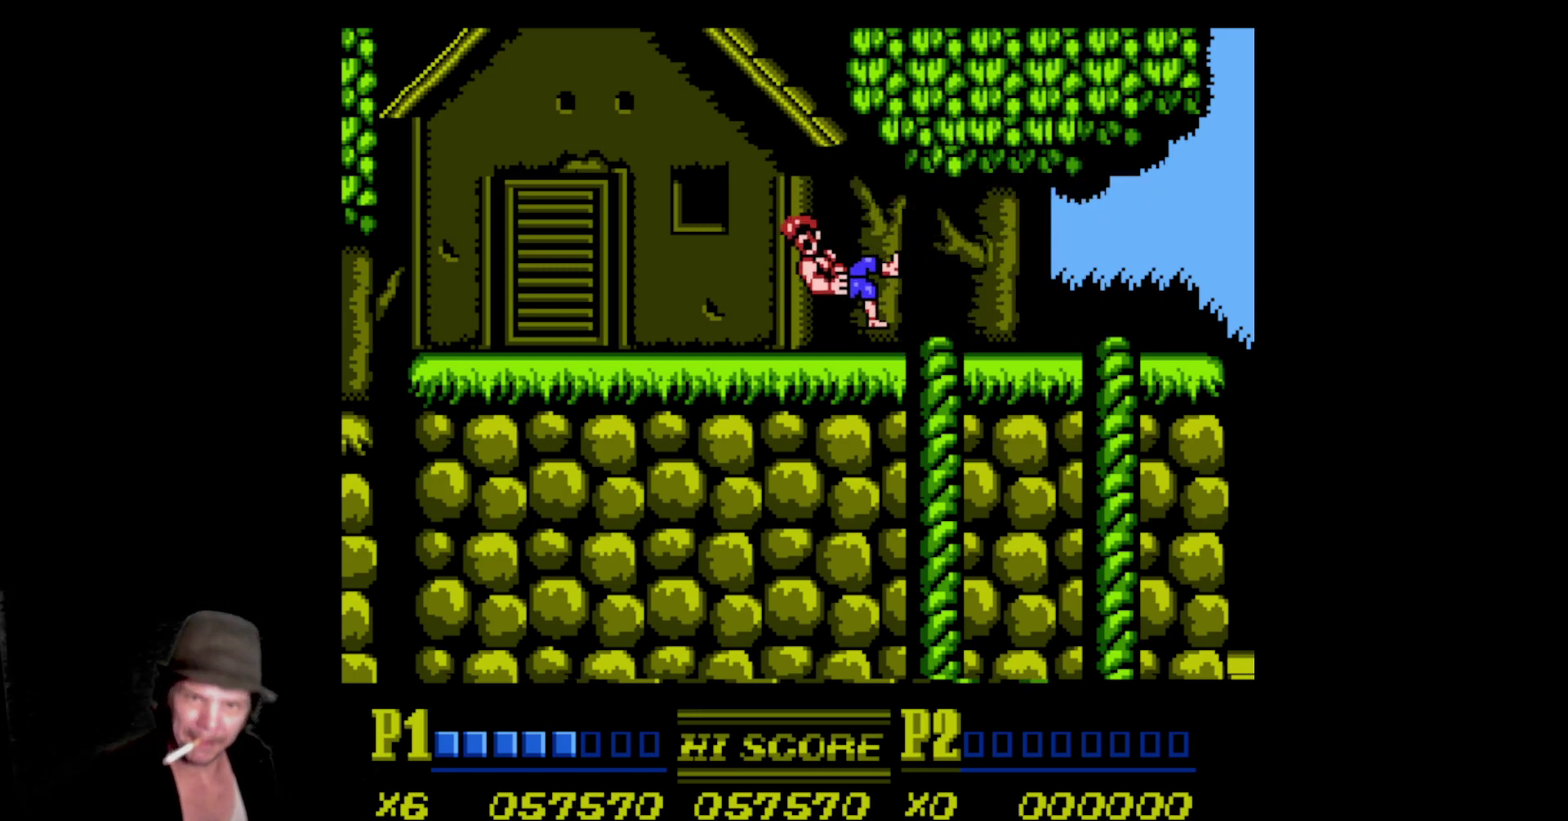
{"dt_ms": 500, "buttons": [], "events": [[33, "DPAD_RIGHT", "up"], [50, "A", "up"]]}
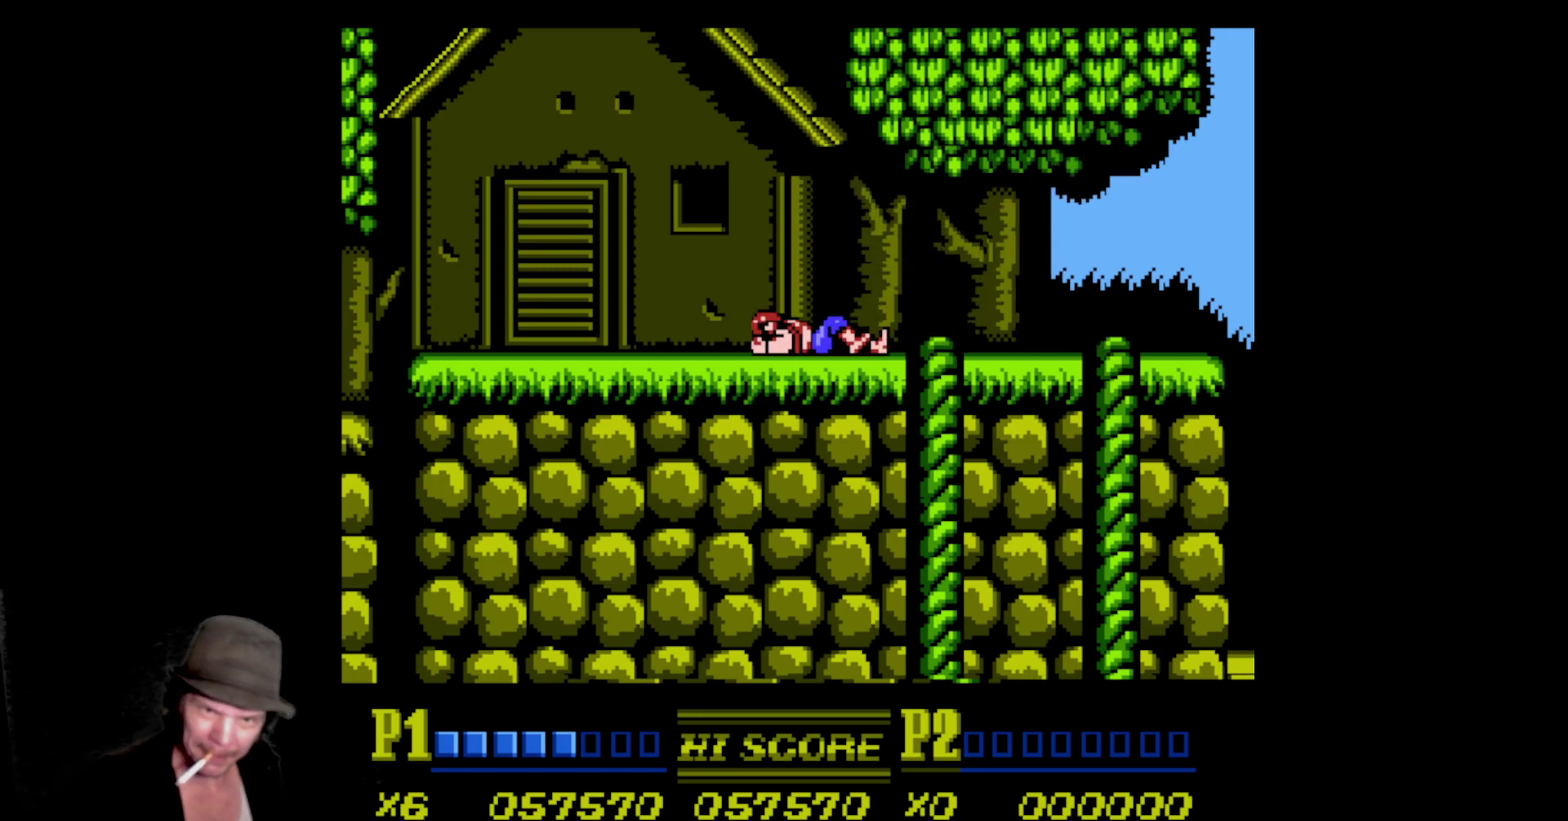
{"dt_ms": 500, "buttons": ["DPAD_RIGHT"], "events": [[67, "A", "down"], [67, "B", "down"], [83, "DPAD_LEFT", "down"], [200, "A", "up"], [200, "B", "up"], [233, "DPAD_LEFT", "up"], [333, "DPAD_RIGHT", "down"]]}
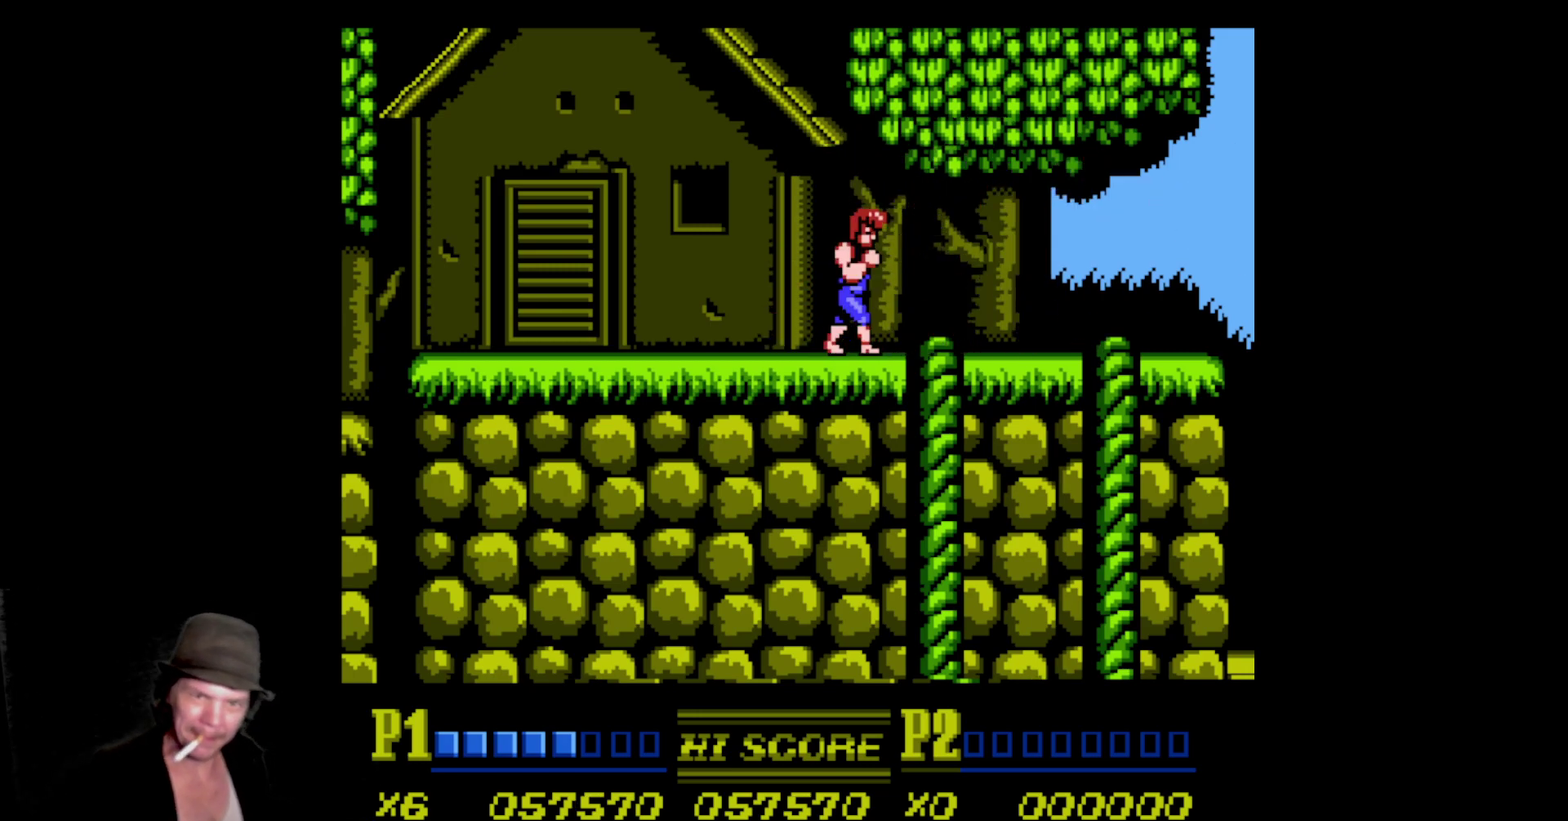
{"dt_ms": 500, "buttons": ["DPAD_RIGHT"], "events": []}
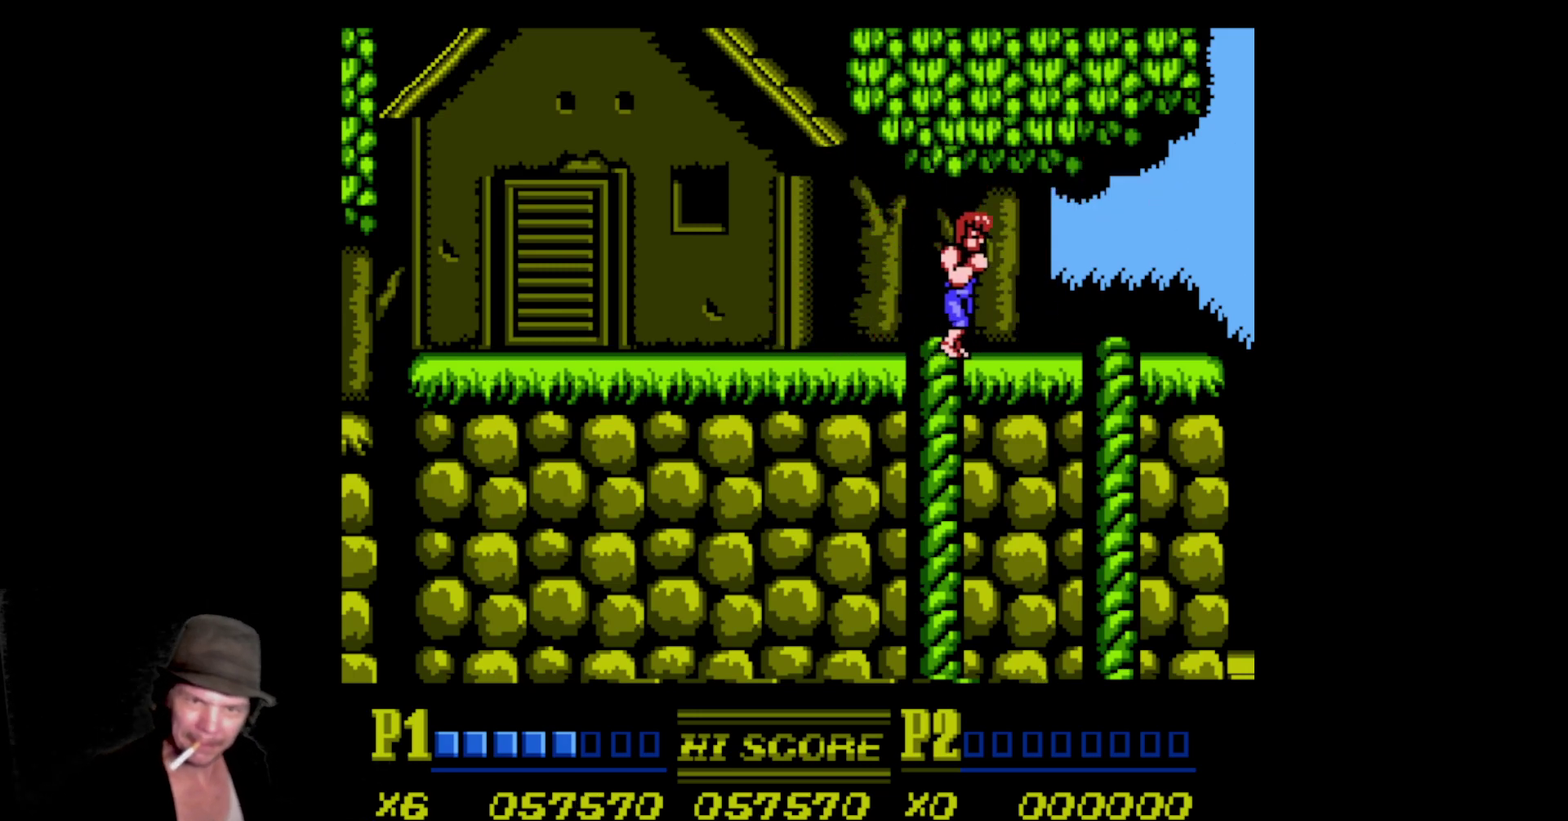
{"dt_ms": 500, "buttons": ["DPAD_RIGHT"], "events": []}
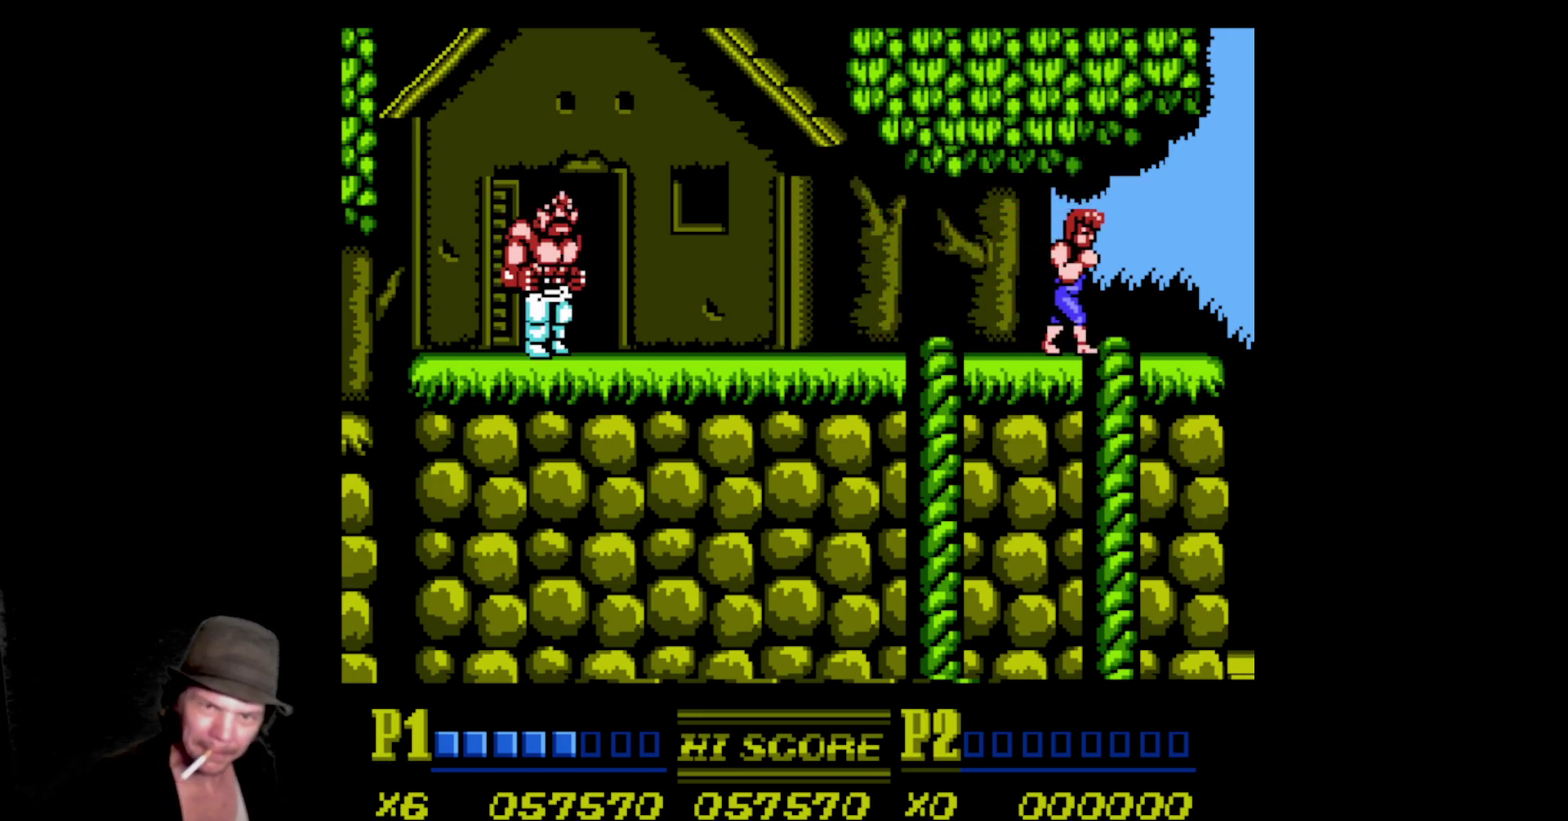
{"dt_ms": 500, "buttons": ["DPAD_LEFT"], "events": [[83, "DPAD_RIGHT", "up"], [133, "DPAD_LEFT", "down"], [233, "A", "down"], [233, "B", "down"], [433, "B", "up"], [450, "A", "up"]]}
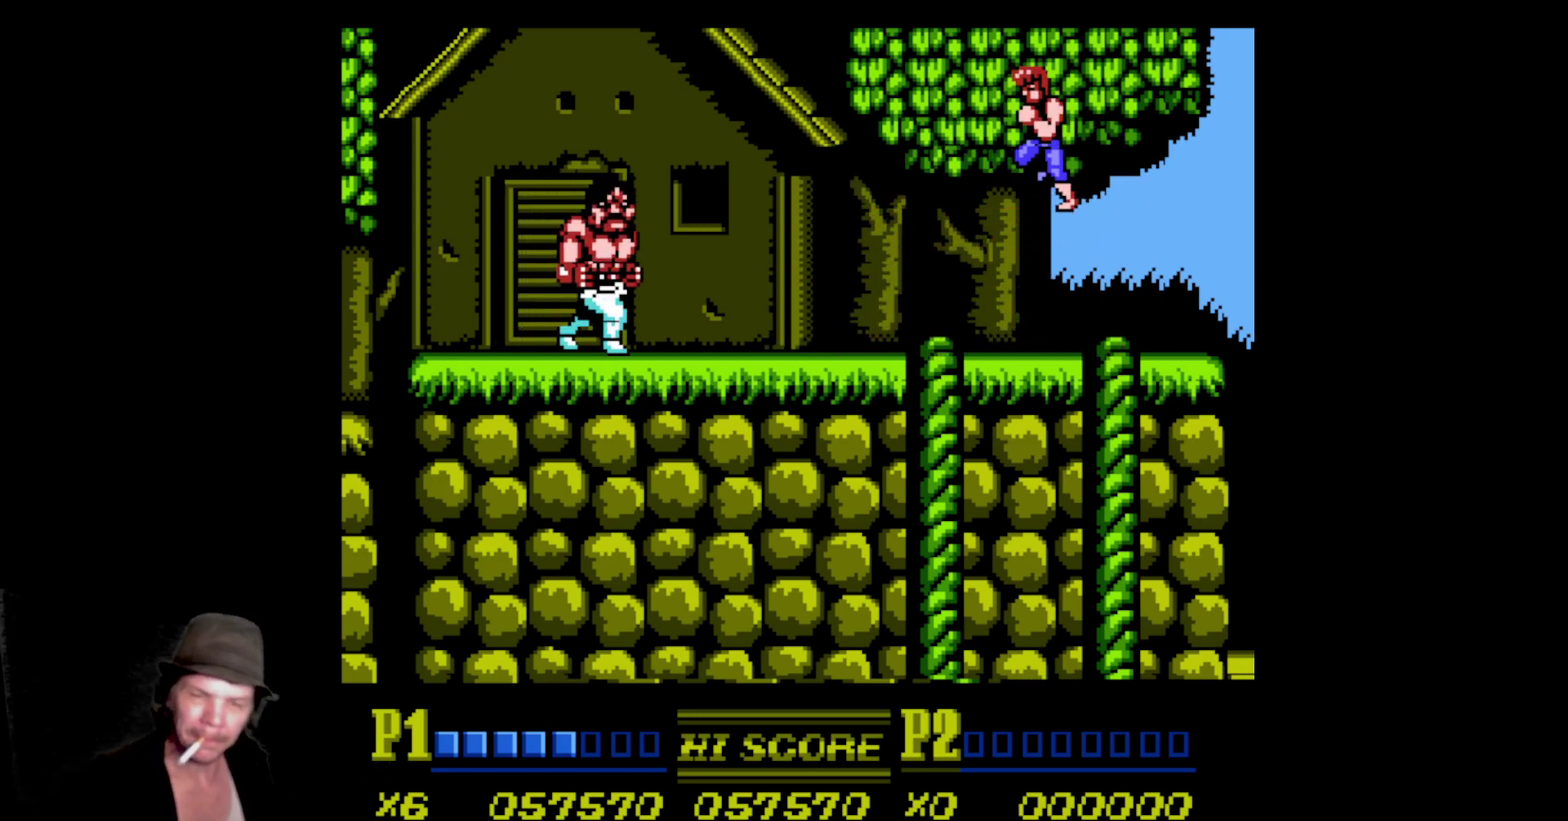
{"dt_ms": 500, "buttons": ["A", "B", "DPAD_LEFT"], "events": [[17, "A", "down"], [17, "B", "down"], [150, "B", "up"], [167, "A", "up"], [217, "A", "down"], [217, "B", "down"], [417, "B", "up"], [433, "A", "up"], [500, "A", "down"], [500, "B", "down"]]}
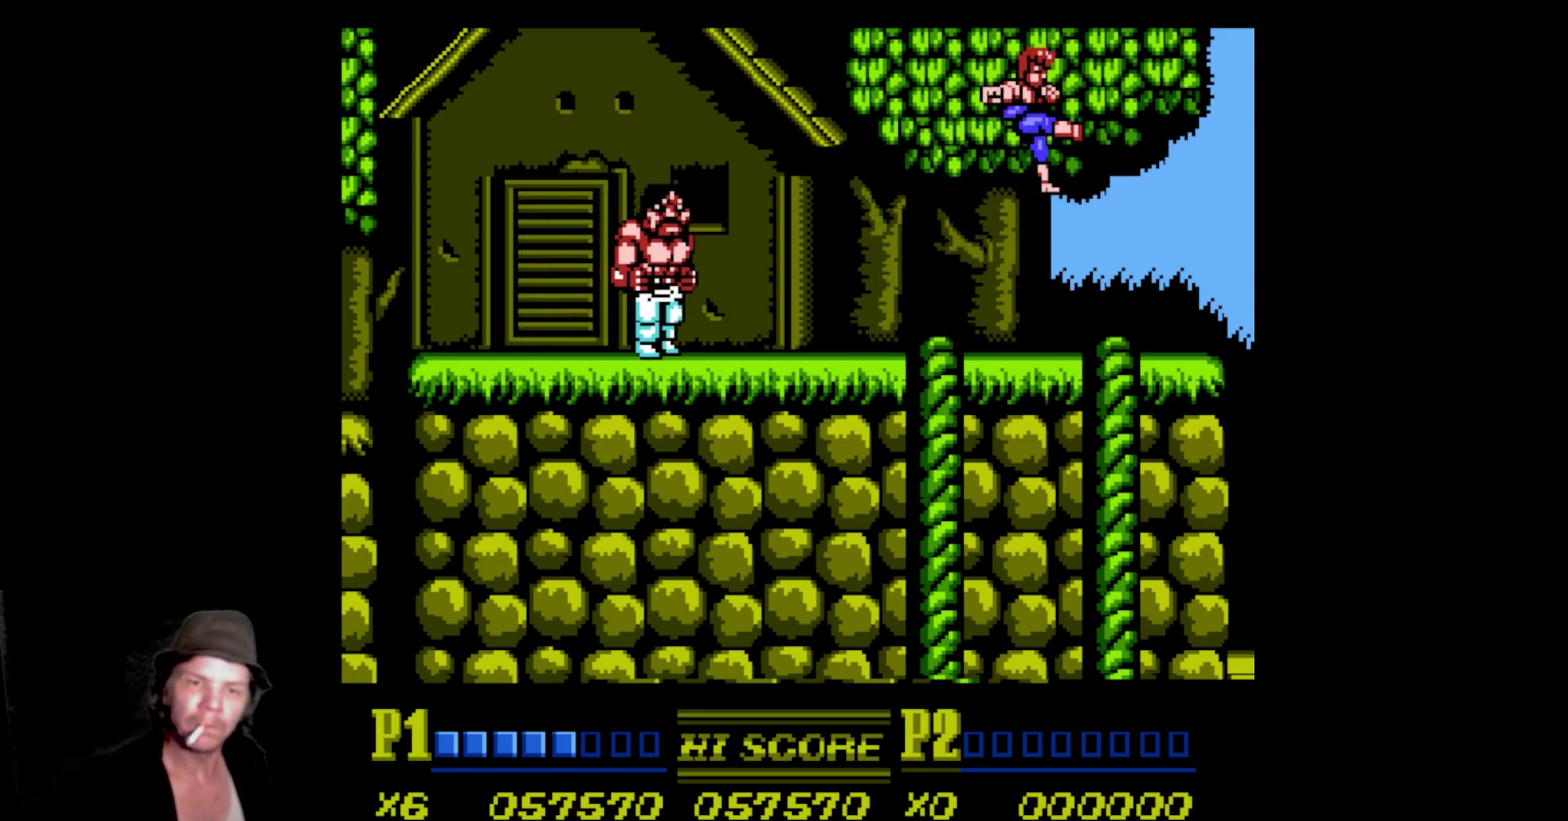
{"dt_ms": 500, "buttons": ["A", "B", "DPAD_LEFT"], "events": [[150, "B", "up"], [167, "A", "up"], [233, "A", "down"], [233, "B", "down"], [350, "A", "up"], [350, "B", "up"], [433, "A", "down"], [433, "B", "down"]]}
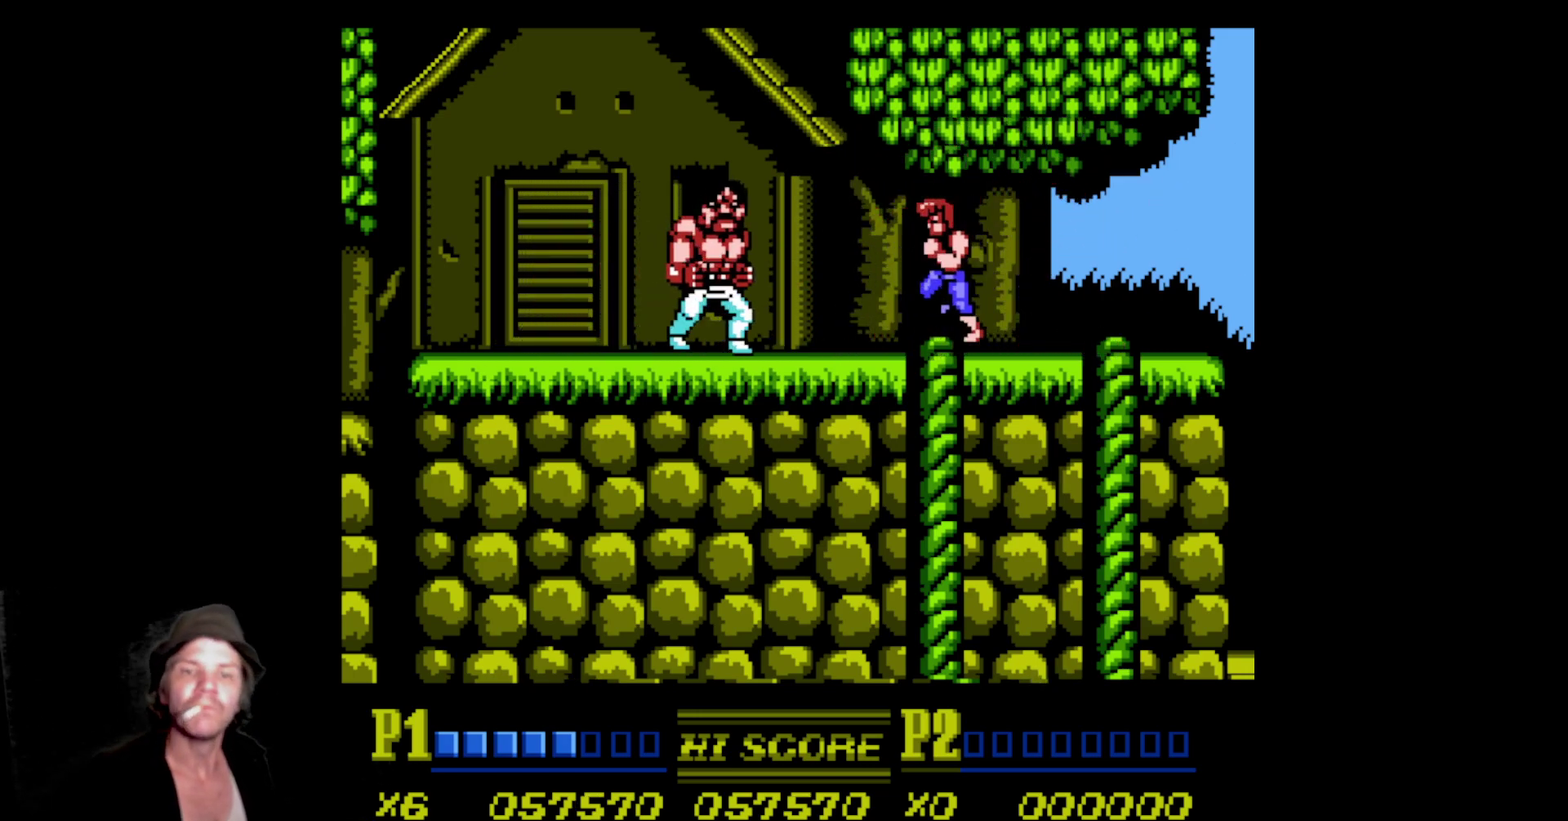
{"dt_ms": 500, "buttons": ["DPAD_LEFT"], "events": [[67, "B", "up"], [83, "A", "up"], [150, "A", "down"], [150, "B", "down"], [267, "B", "up"], [300, "A", "up"], [350, "A", "down"], [350, "B", "down"], [483, "B", "up"], [500, "A", "up"]]}
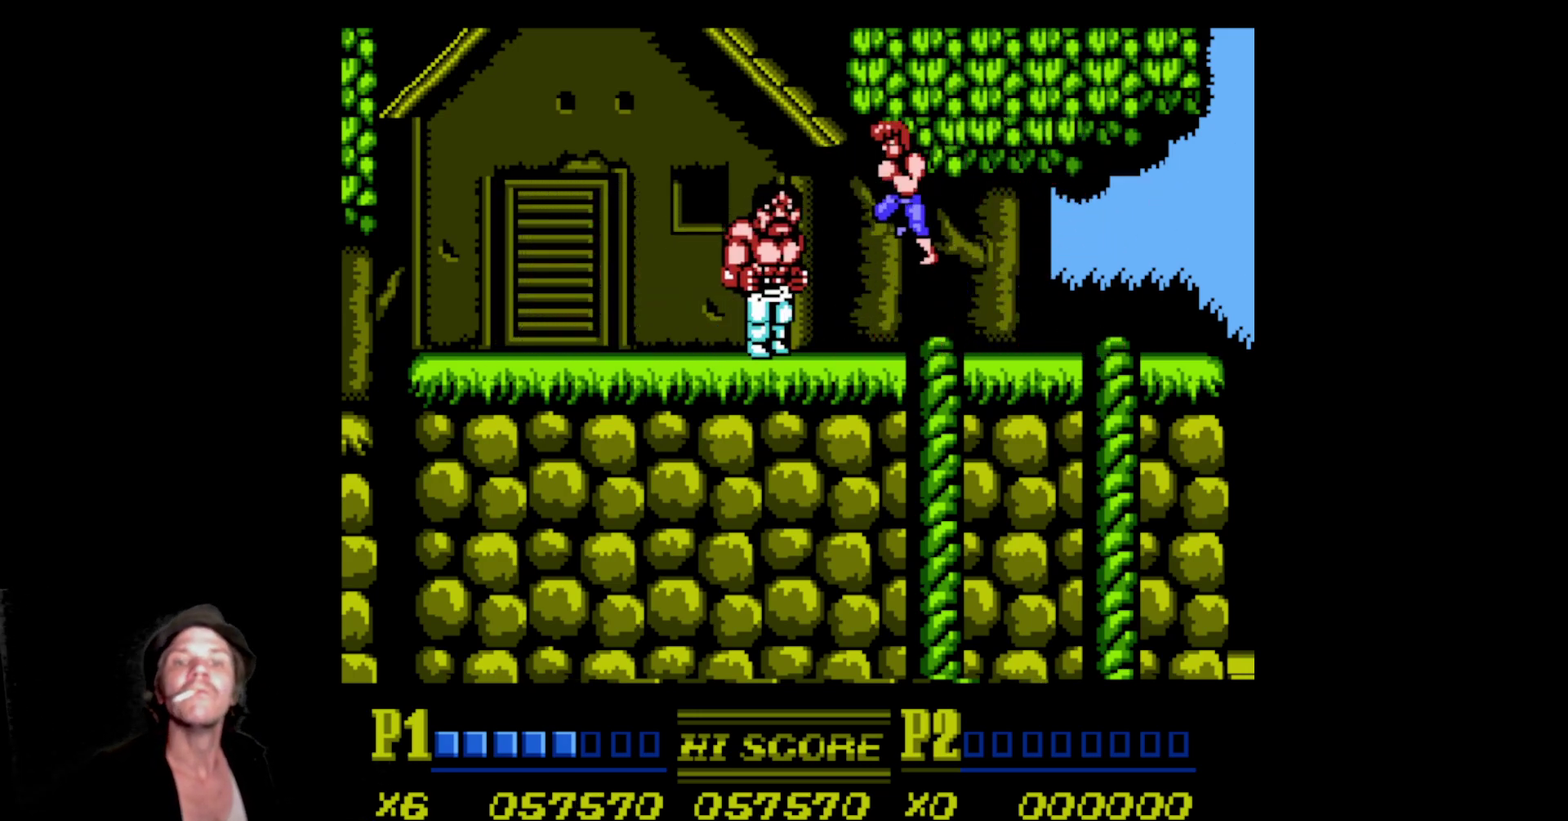
{"dt_ms": 500, "buttons": ["A", "B", "DPAD_LEFT"], "events": [[50, "A", "down"], [50, "B", "down"], [200, "B", "up"], [217, "A", "up"], [283, "A", "down"], [283, "B", "down"], [417, "B", "up"], [433, "A", "up"], [500, "A", "down"], [500, "B", "down"]]}
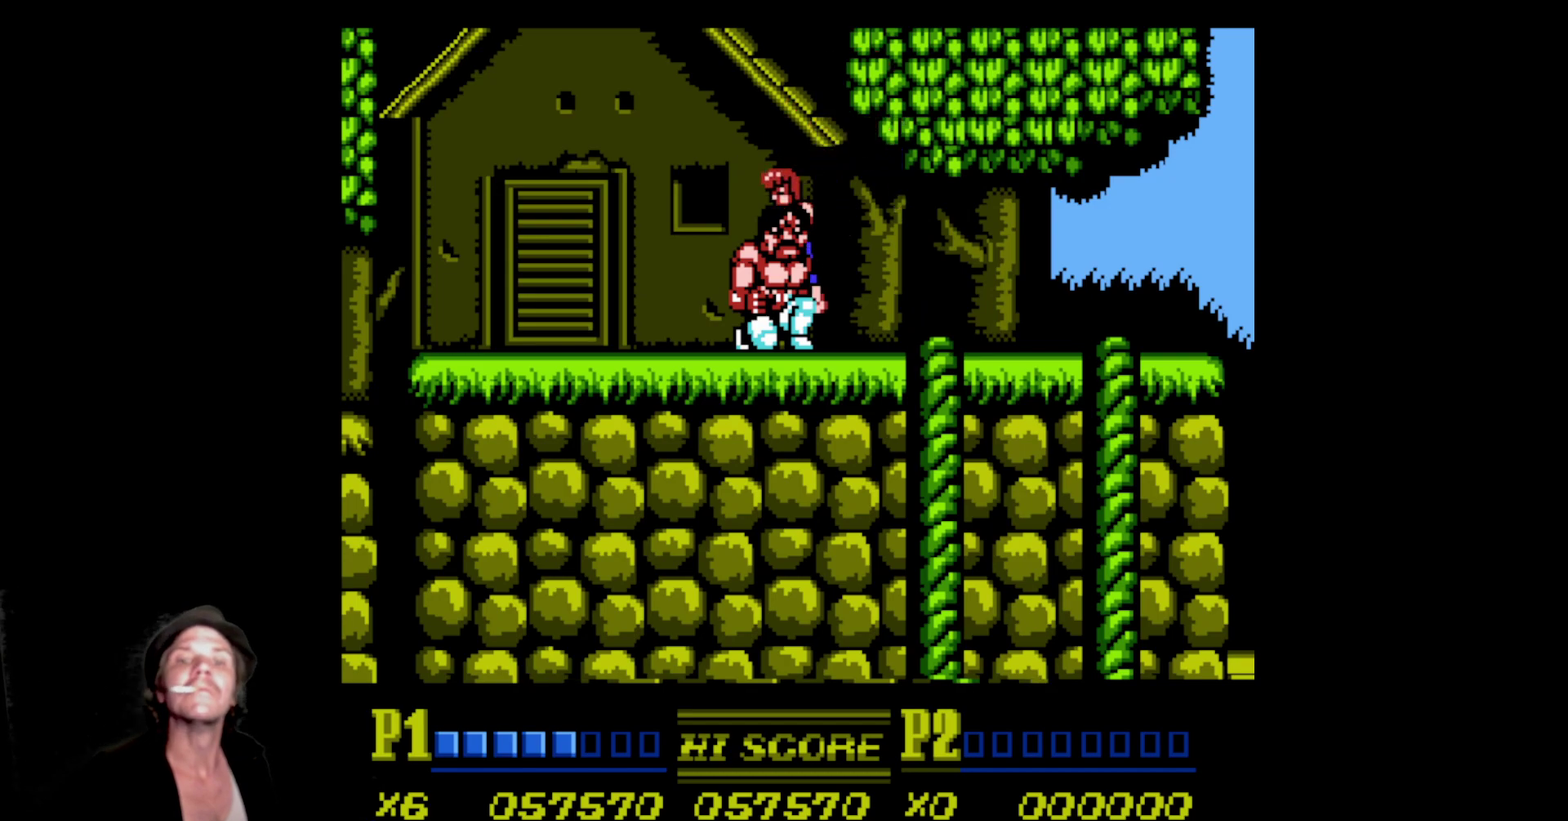
{"dt_ms": 500, "buttons": ["A", "DPAD_LEFT"], "events": [[100, "B", "up"], [117, "A", "up"], [183, "A", "down"], [183, "B", "down"], [300, "A", "up"], [300, "B", "up"], [367, "A", "down"], [367, "B", "down"], [483, "B", "up"]]}
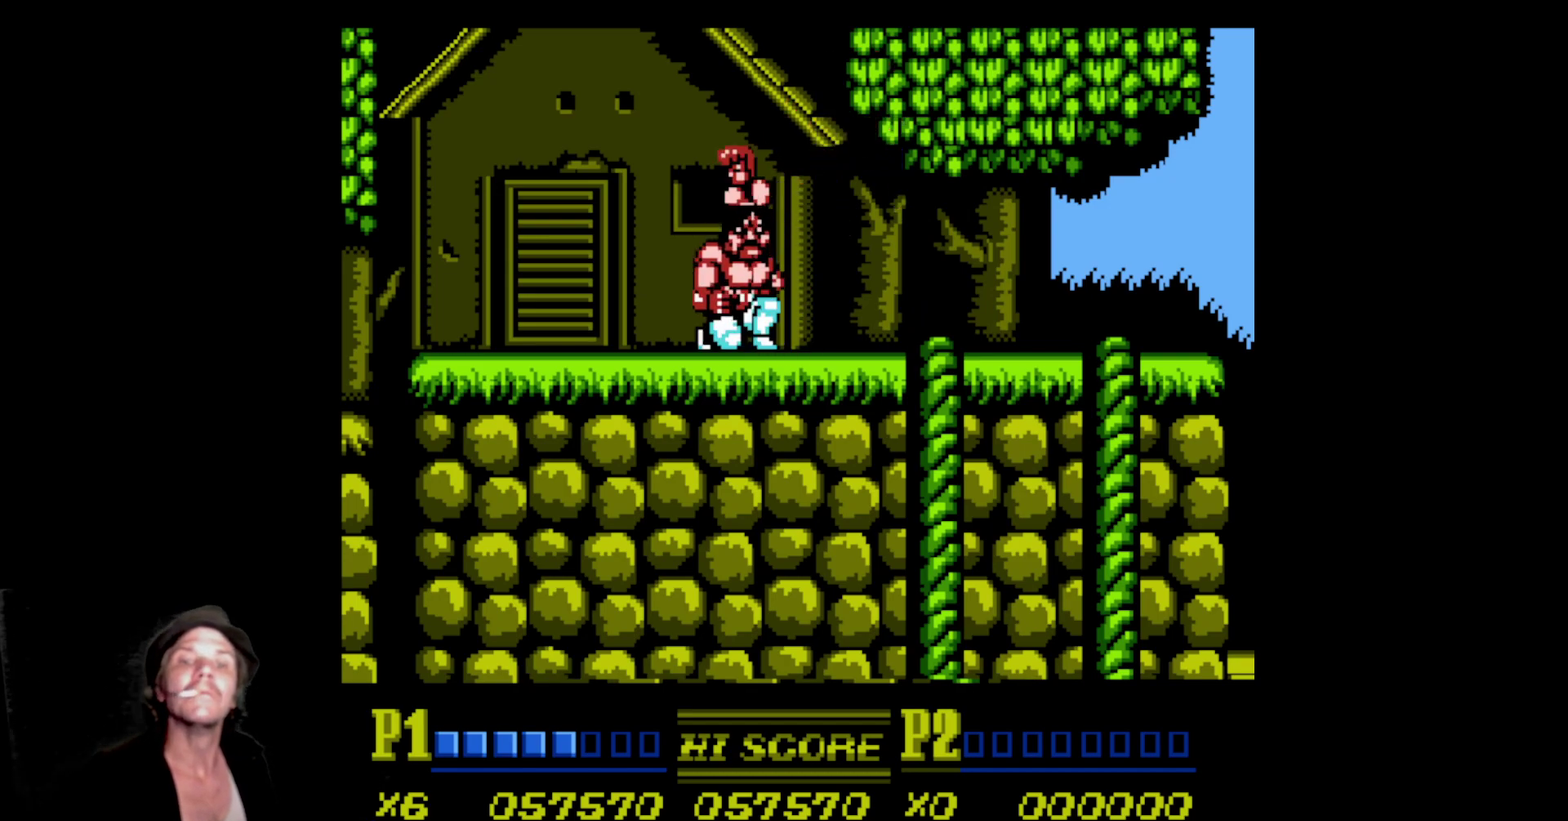
{"dt_ms": 500, "buttons": ["A", "B", "DPAD_RIGHT"], "events": [[17, "A", "up"], [67, "A", "down"], [67, "B", "down"], [183, "B", "up"], [217, "DPAD_LEFT", "up"], [250, "B", "down"], [250, "DPAD_RIGHT", "down"], [367, "B", "up"], [383, "A", "up"], [450, "A", "down"], [467, "B", "down"]]}
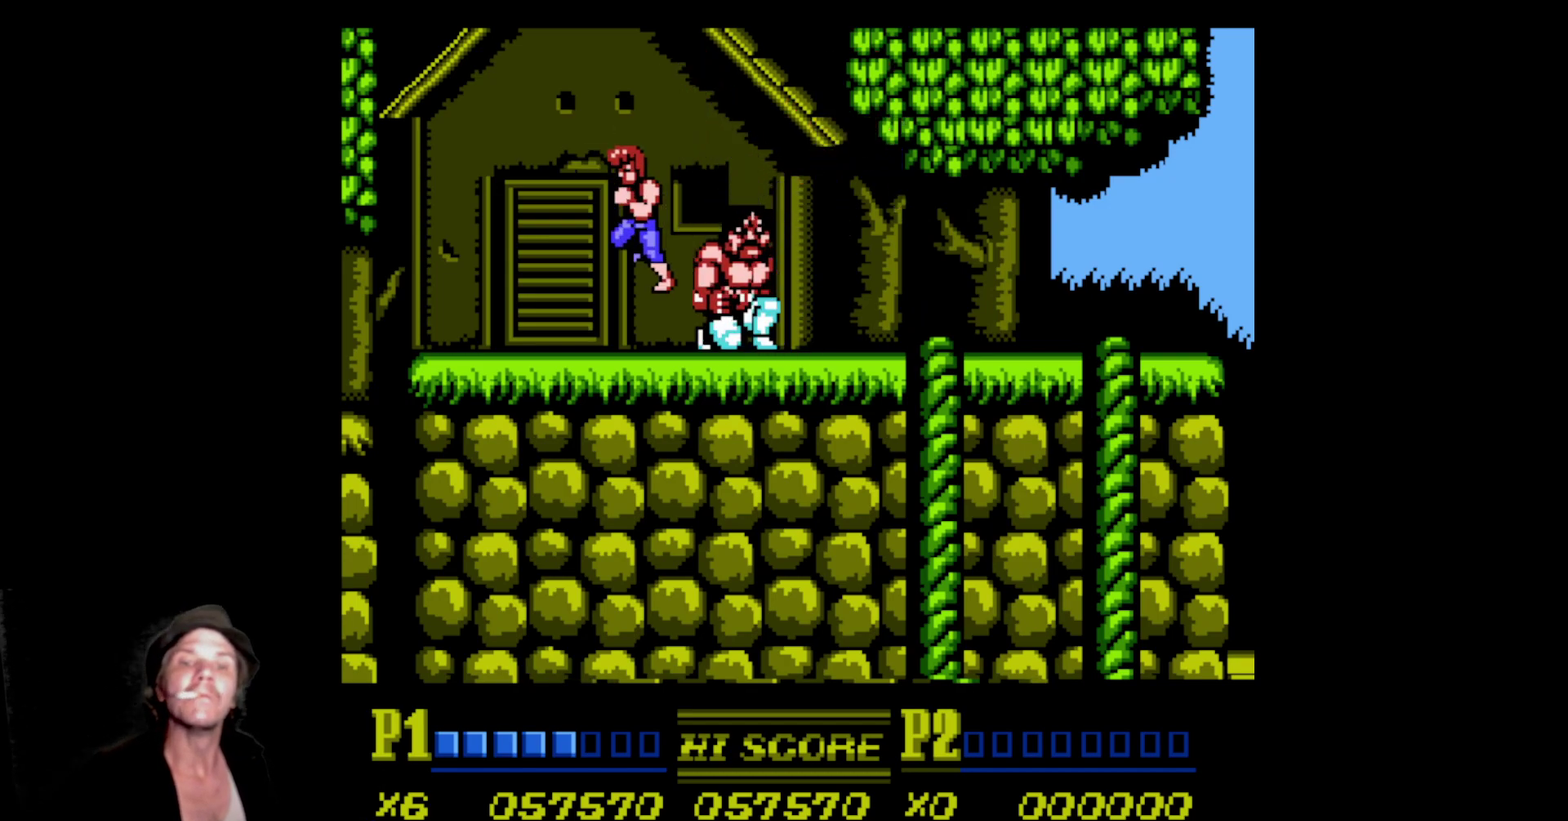
{"dt_ms": 500, "buttons": ["A", "B", "DPAD_RIGHT"], "events": [[50, "A", "up"], [50, "B", "up"], [133, "A", "down"], [133, "B", "down"], [233, "B", "up"], [250, "A", "up"], [317, "A", "down"], [317, "B", "down"], [417, "B", "up"], [483, "B", "down"]]}
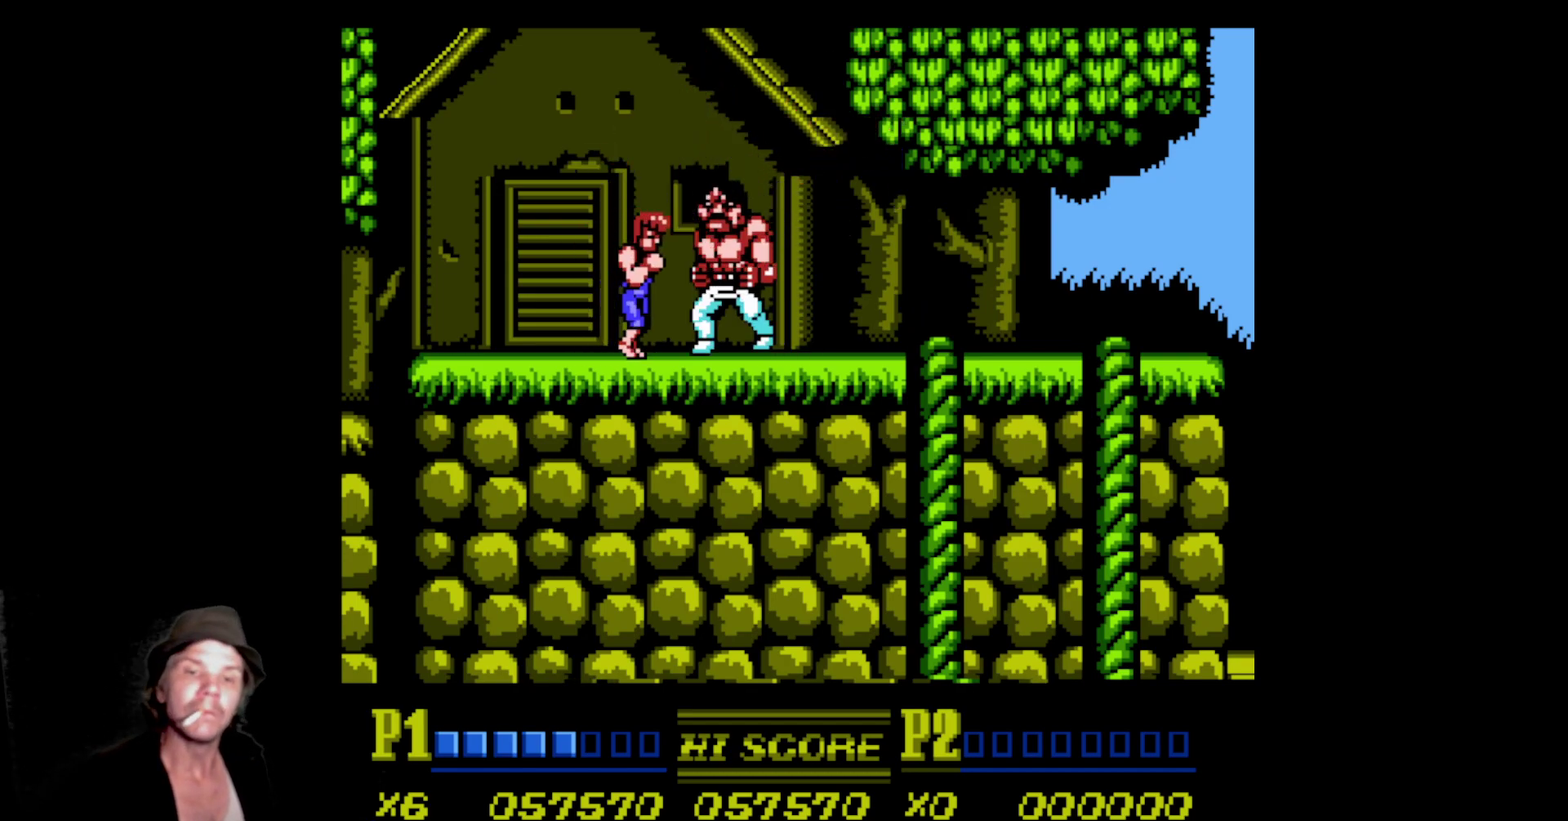
{"dt_ms": 500, "buttons": ["A", "B", "DPAD_RIGHT"], "events": [[83, "A", "up"], [83, "B", "up"], [150, "A", "down"], [150, "B", "down"], [267, "B", "up"], [283, "A", "up"], [350, "A", "down"], [350, "B", "down"]]}
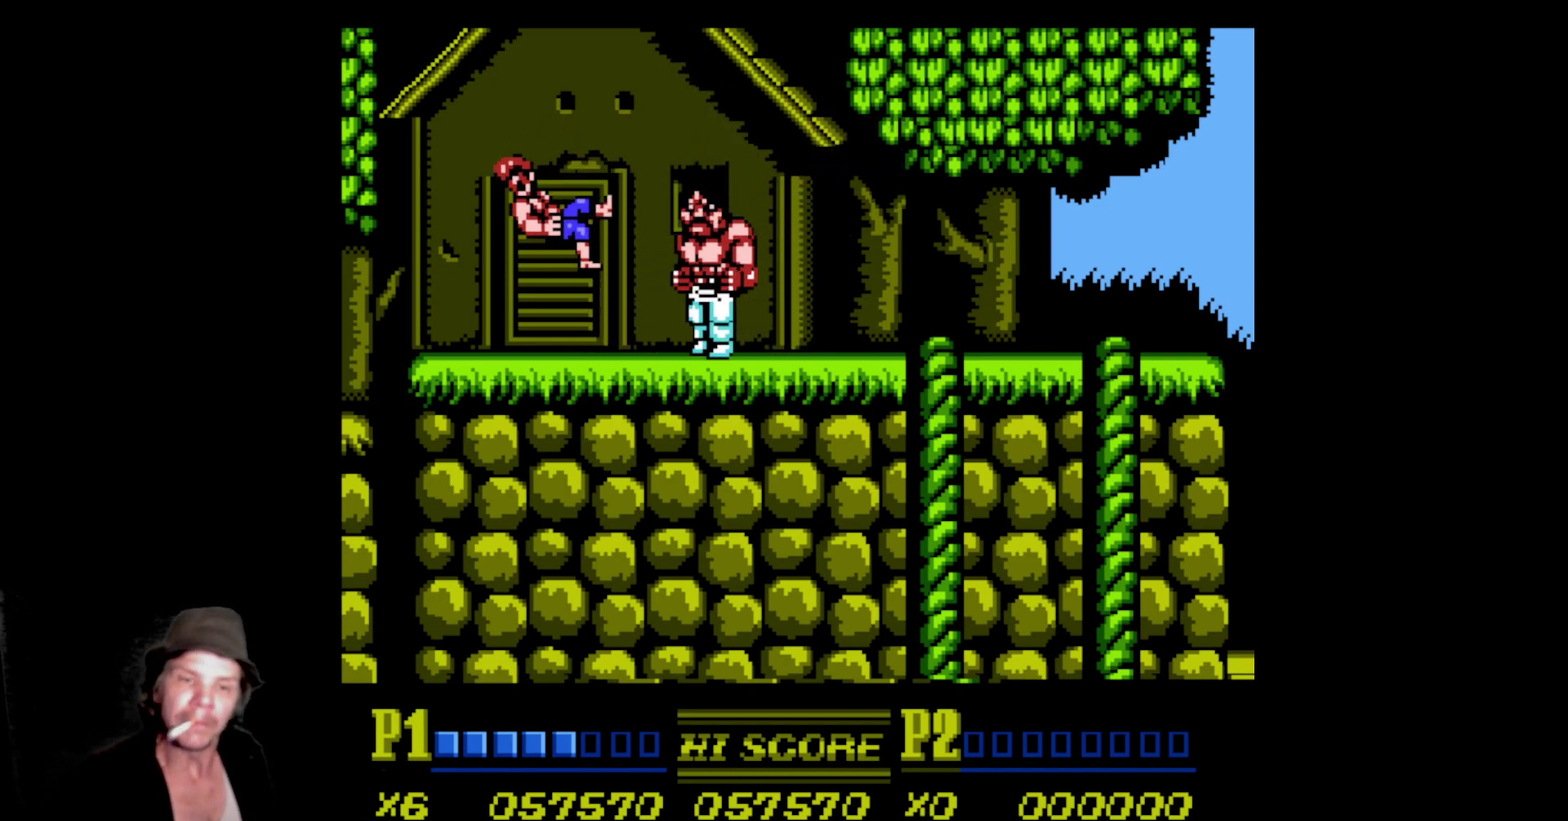
{"dt_ms": 500, "buttons": ["DPAD_RIGHT"], "events": [[33, "B", "up"], [67, "A", "up"], [67, "DPAD_RIGHT", "up"], [133, "A", "down"], [133, "B", "down"], [183, "DPAD_RIGHT", "down"], [217, "DPAD_UP", "down"], [250, "B", "up"], [283, "A", "up"], [283, "DPAD_UP", "up"], [350, "A", "down"], [350, "B", "down"], [450, "B", "up"], [467, "A", "up"]]}
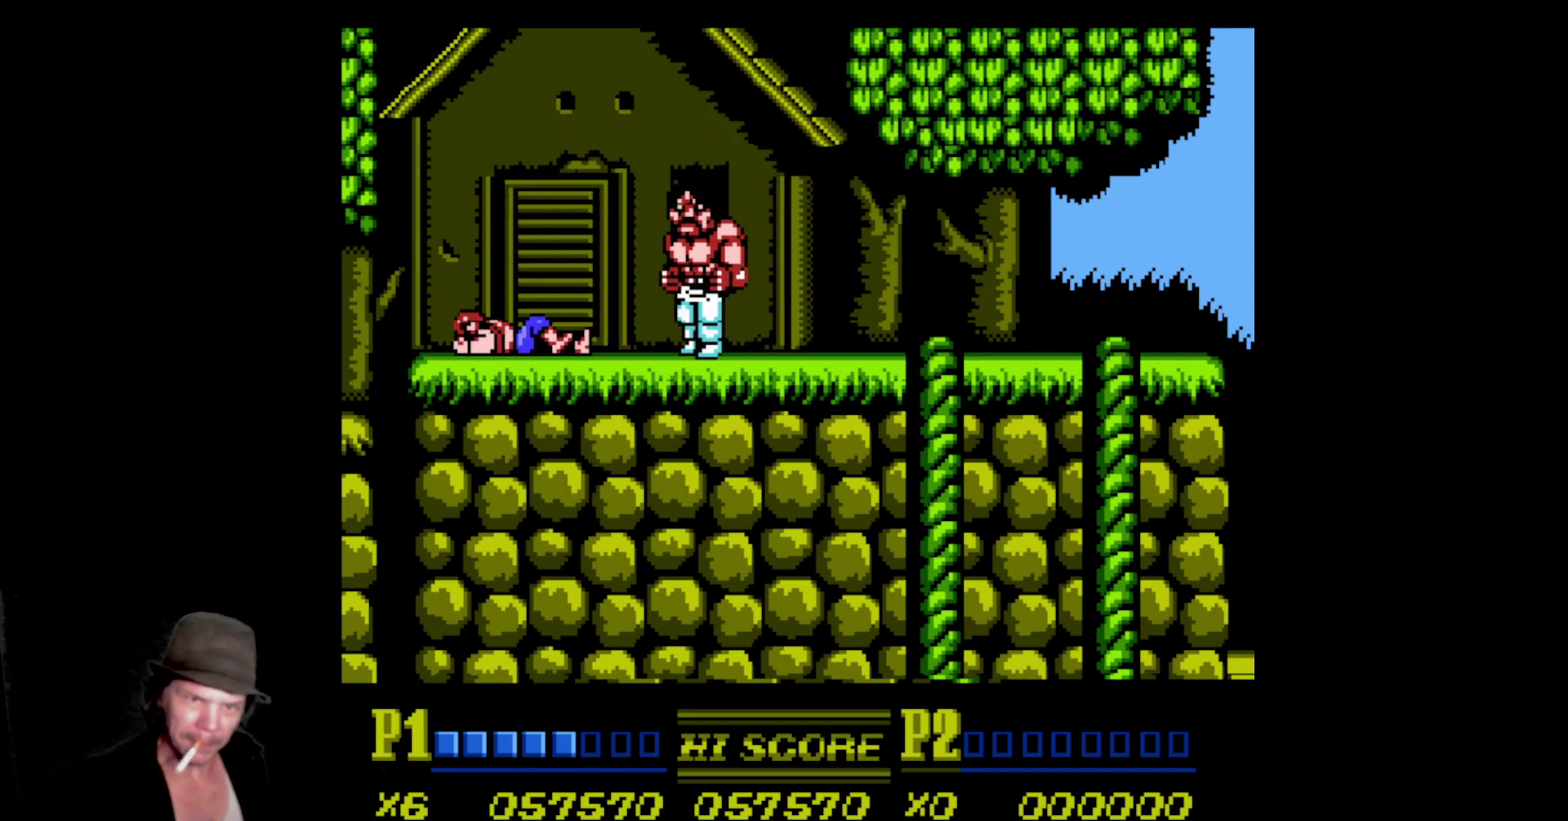
{"dt_ms": 1000, "buttons": ["A", "B", "DPAD_RIGHT"], "events": [[50, "A", "down"], [50, "B", "down"], [117, "B", "up"], [150, "A", "up"], [233, "A", "down"], [233, "B", "down"], [317, "B", "up"], [333, "A", "up"], [400, "A", "down"], [400, "B", "down"], [500, "B", "up"], [517, "A", "up"], [583, "A", "down"], [583, "B", "down"], [667, "B", "up"], [683, "A", "up"], [750, "A", "down"], [750, "B", "down"], [883, "B", "up"], [933, "B", "down"]]}
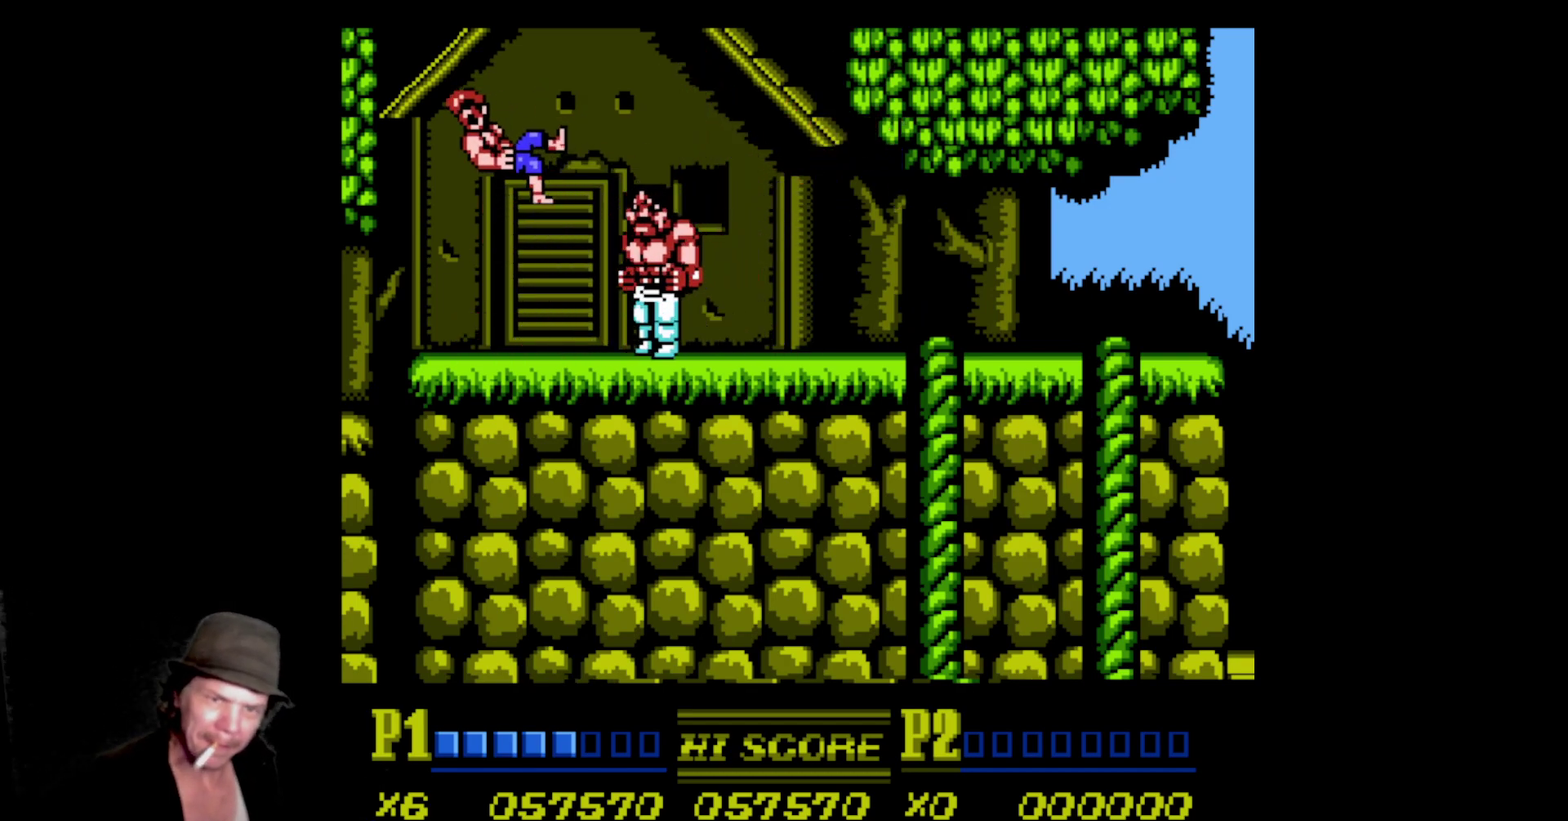
{"dt_ms": 500, "buttons": ["B", "DPAD_RIGHT"], "events": [[200, "DPAD_RIGHT", "up"], [217, "A", "up"], [233, "B", "up"], [333, "A", "down"], [333, "B", "down"], [383, "DPAD_RIGHT", "down"], [500, "A", "up"]]}
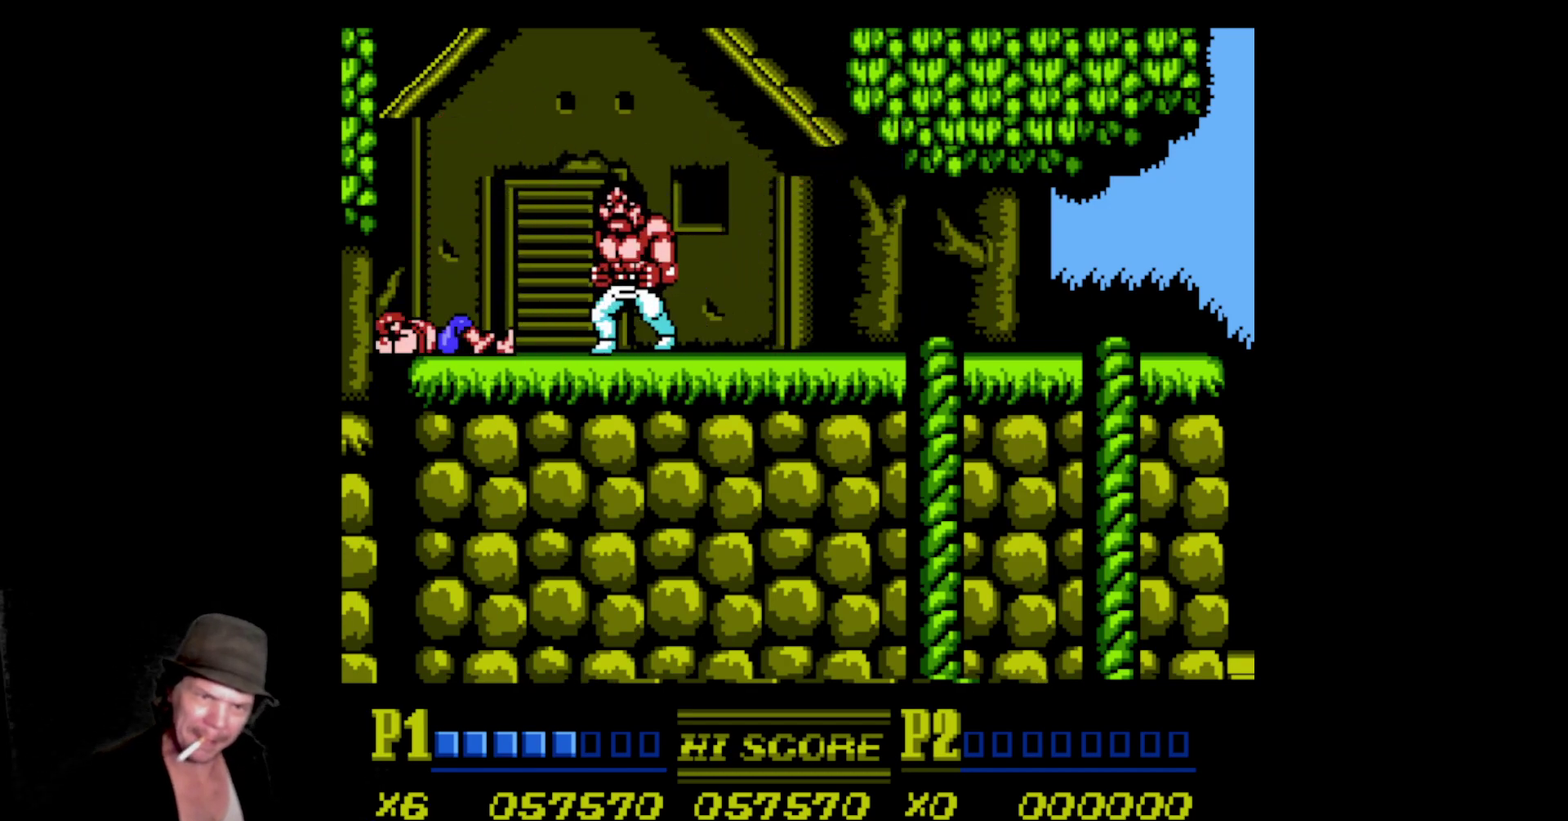
{"dt_ms": 500, "buttons": ["DPAD_RIGHT"], "events": [[17, "B", "up"], [267, "DPAD_RIGHT", "up"], [500, "DPAD_RIGHT", "down"]]}
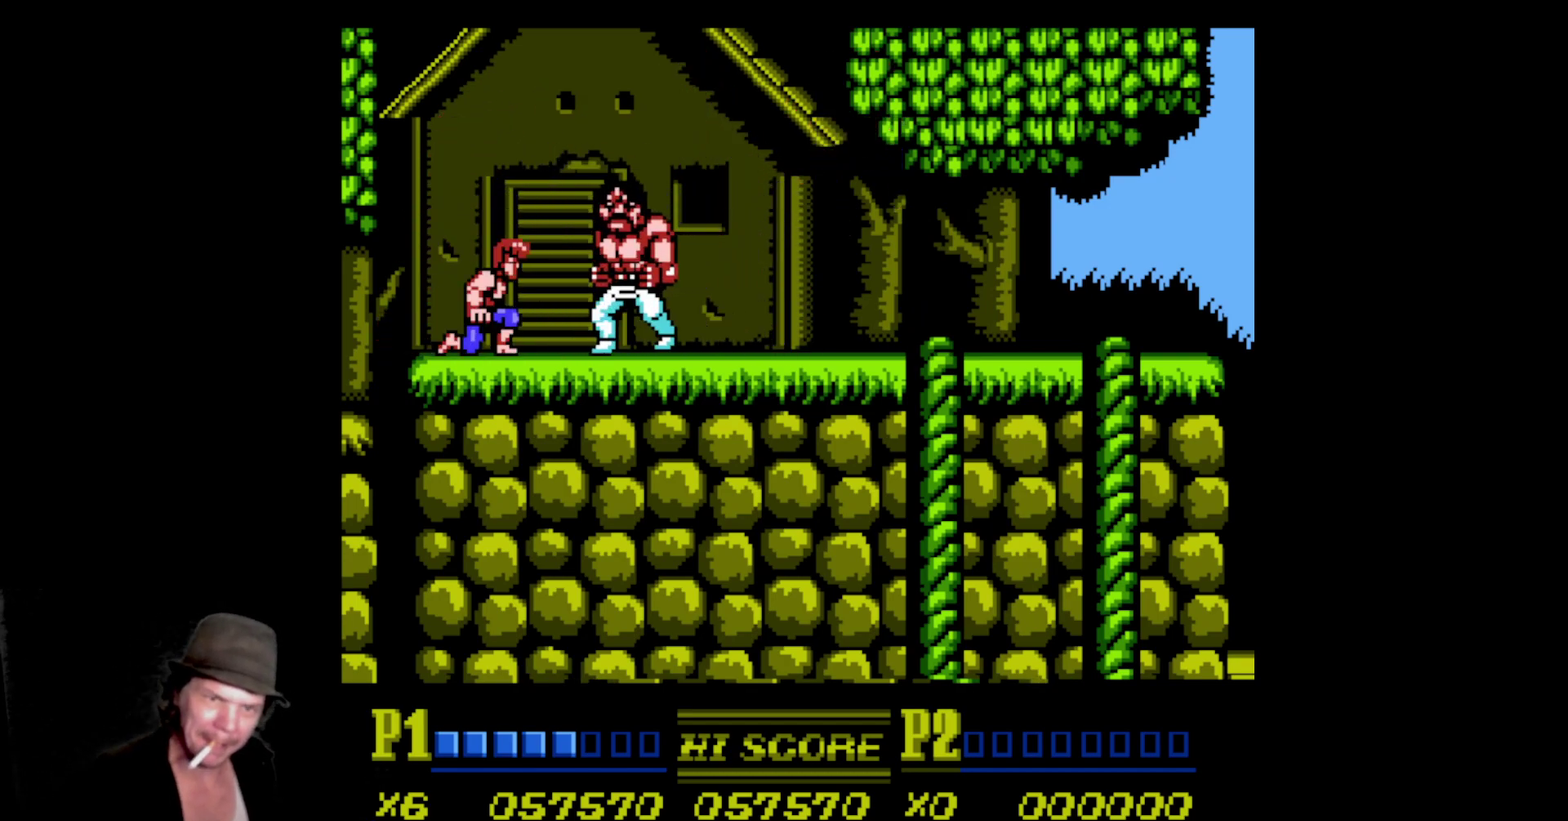
{"dt_ms": 500, "buttons": ["A", "B", "DPAD_RIGHT"], "events": [[217, "A", "down"], [233, "B", "down"], [367, "B", "up"], [383, "A", "up"], [433, "A", "down"], [433, "B", "down"]]}
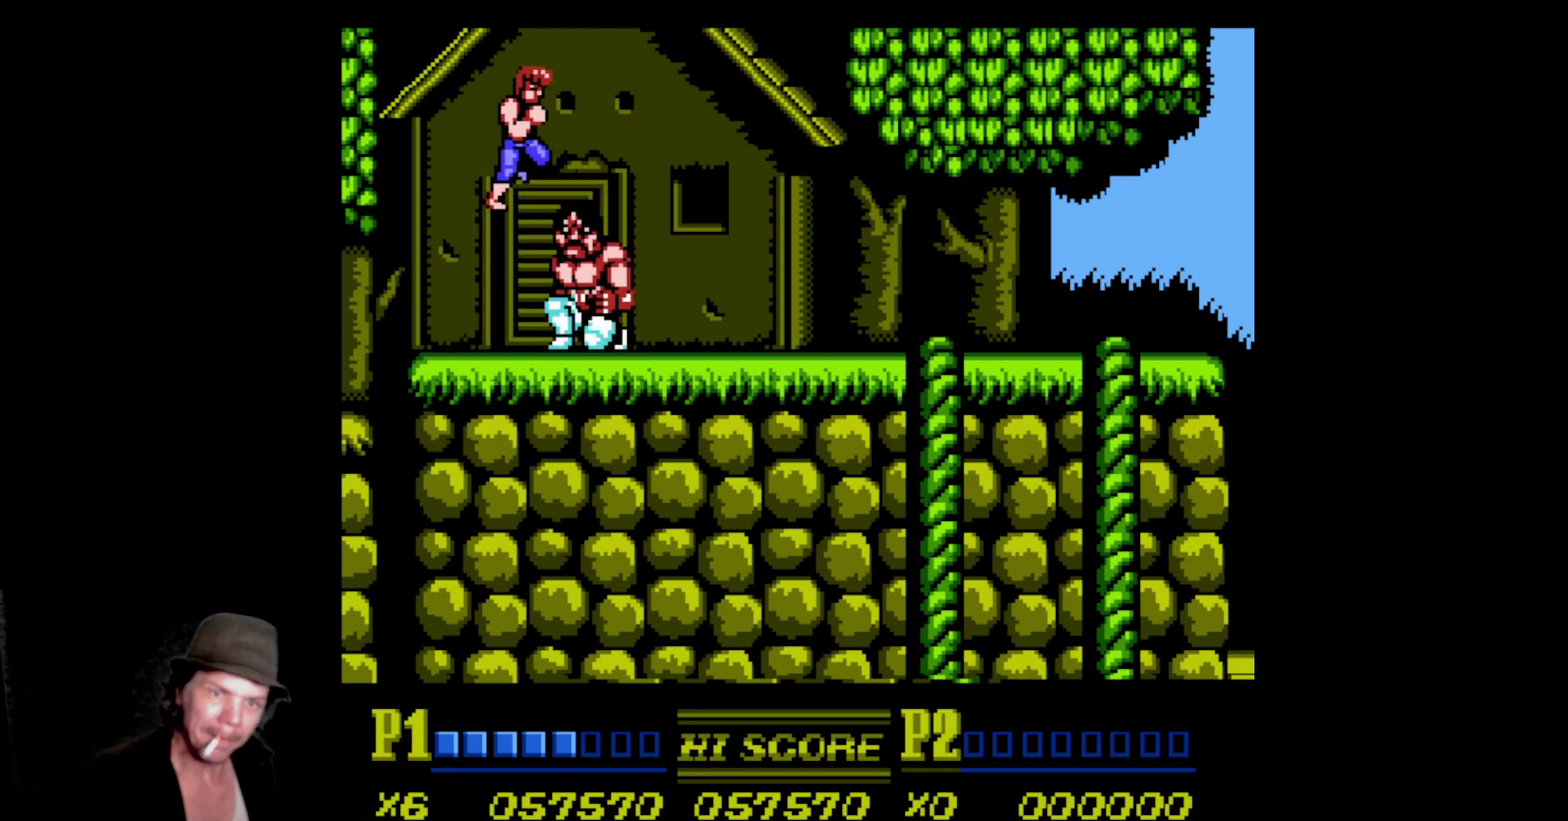
{"dt_ms": 500, "buttons": [], "events": [[67, "B", "up"], [117, "B", "down"], [250, "B", "up"], [267, "A", "up"], [333, "A", "down"], [333, "B", "down"], [450, "B", "up"], [467, "A", "up"], [500, "DPAD_RIGHT", "up"]]}
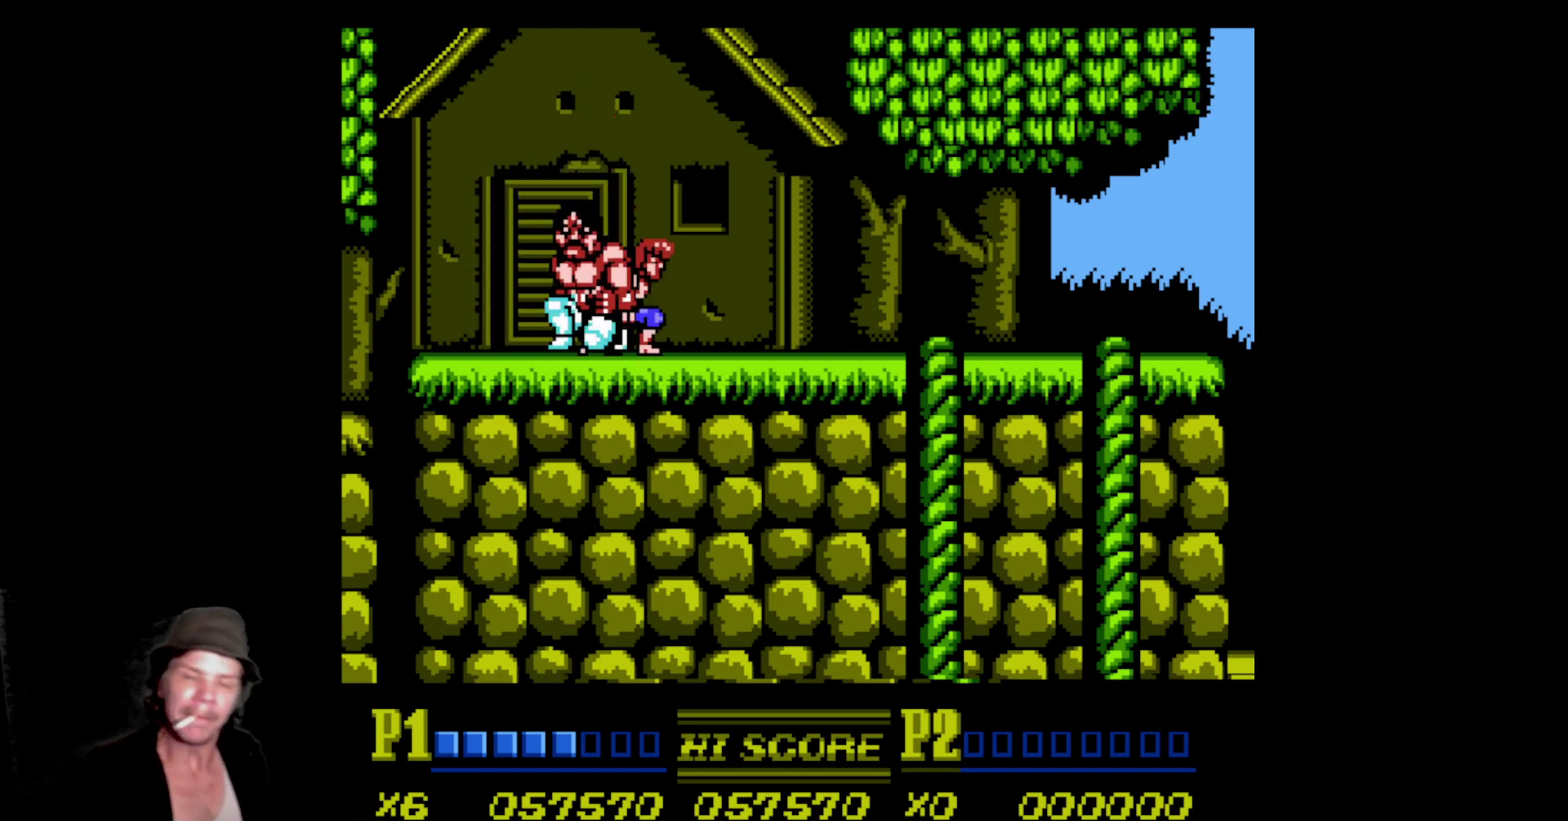
{"dt_ms": 500, "buttons": ["A", "B", "DPAD_RIGHT"], "events": [[33, "DPAD_LEFT", "down"], [67, "A", "down"], [83, "B", "down"], [167, "B", "up"], [183, "A", "up"], [250, "A", "down"], [250, "B", "down"], [317, "DPAD_LEFT", "up"], [333, "B", "up"], [350, "A", "up"], [383, "DPAD_RIGHT", "down"], [417, "A", "down"], [417, "B", "down"]]}